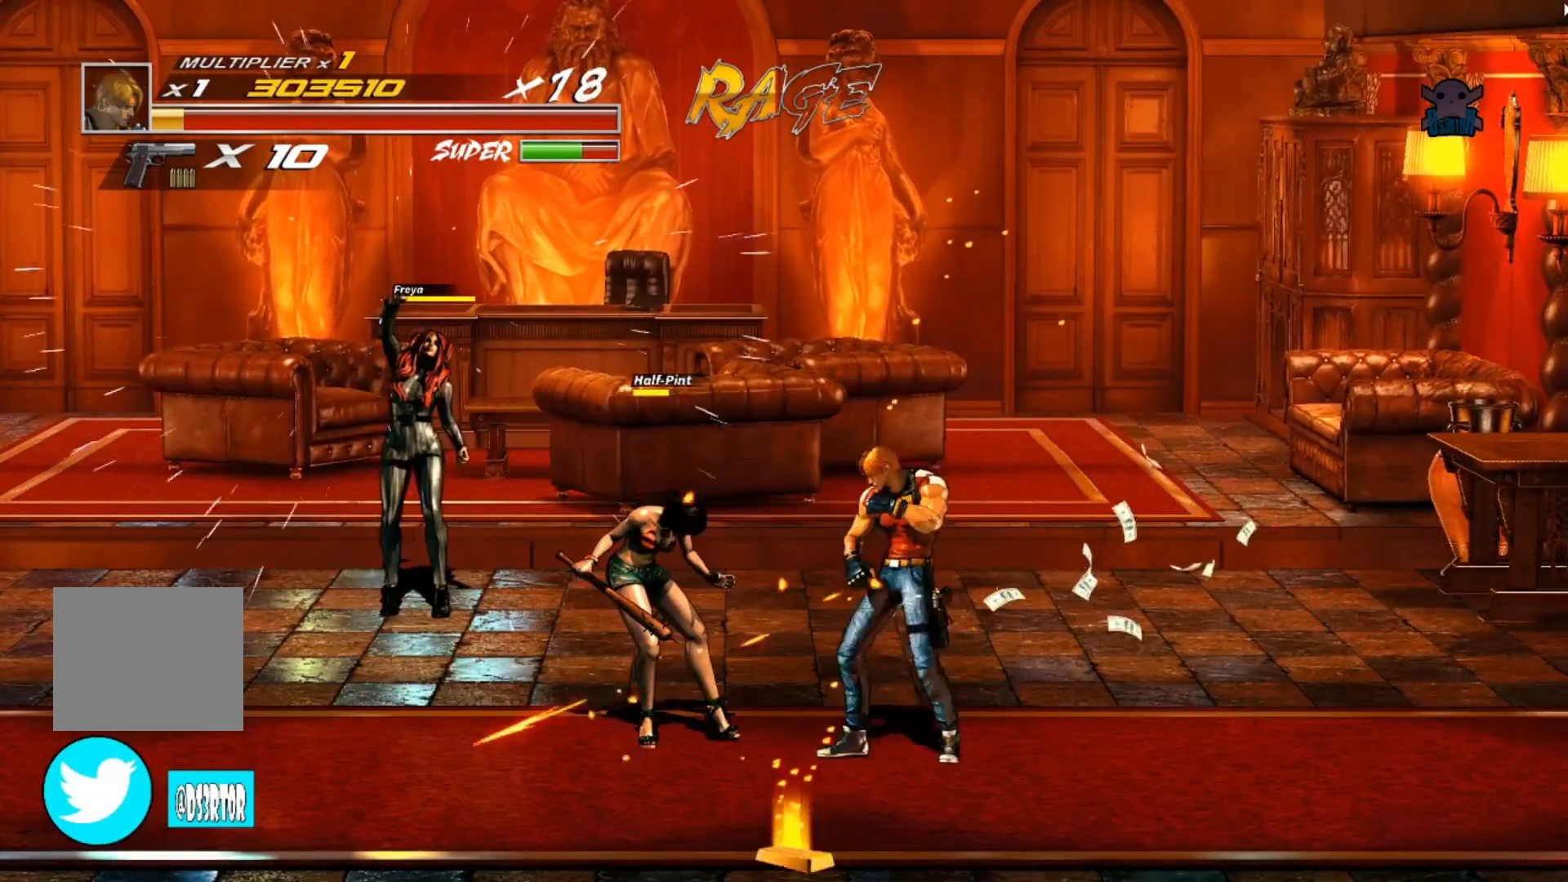
Gameplay with a controller (Xbox layout); each line is a JSON object with the inputs held at the frame after it. "events" lists button and stick changes between this image and that frame as [ms after this image, input, new state], when the widget could be followed in between. Not read: R3 right_stick.
{"buttons": [], "left_stick": "left", "events": [[100, "Y", "down"], [217, "Y", "up"], [317, "Y", "down"], [317, "left_stick", "center"], [367, "left_stick", "left"], [417, "Y", "up"]]}
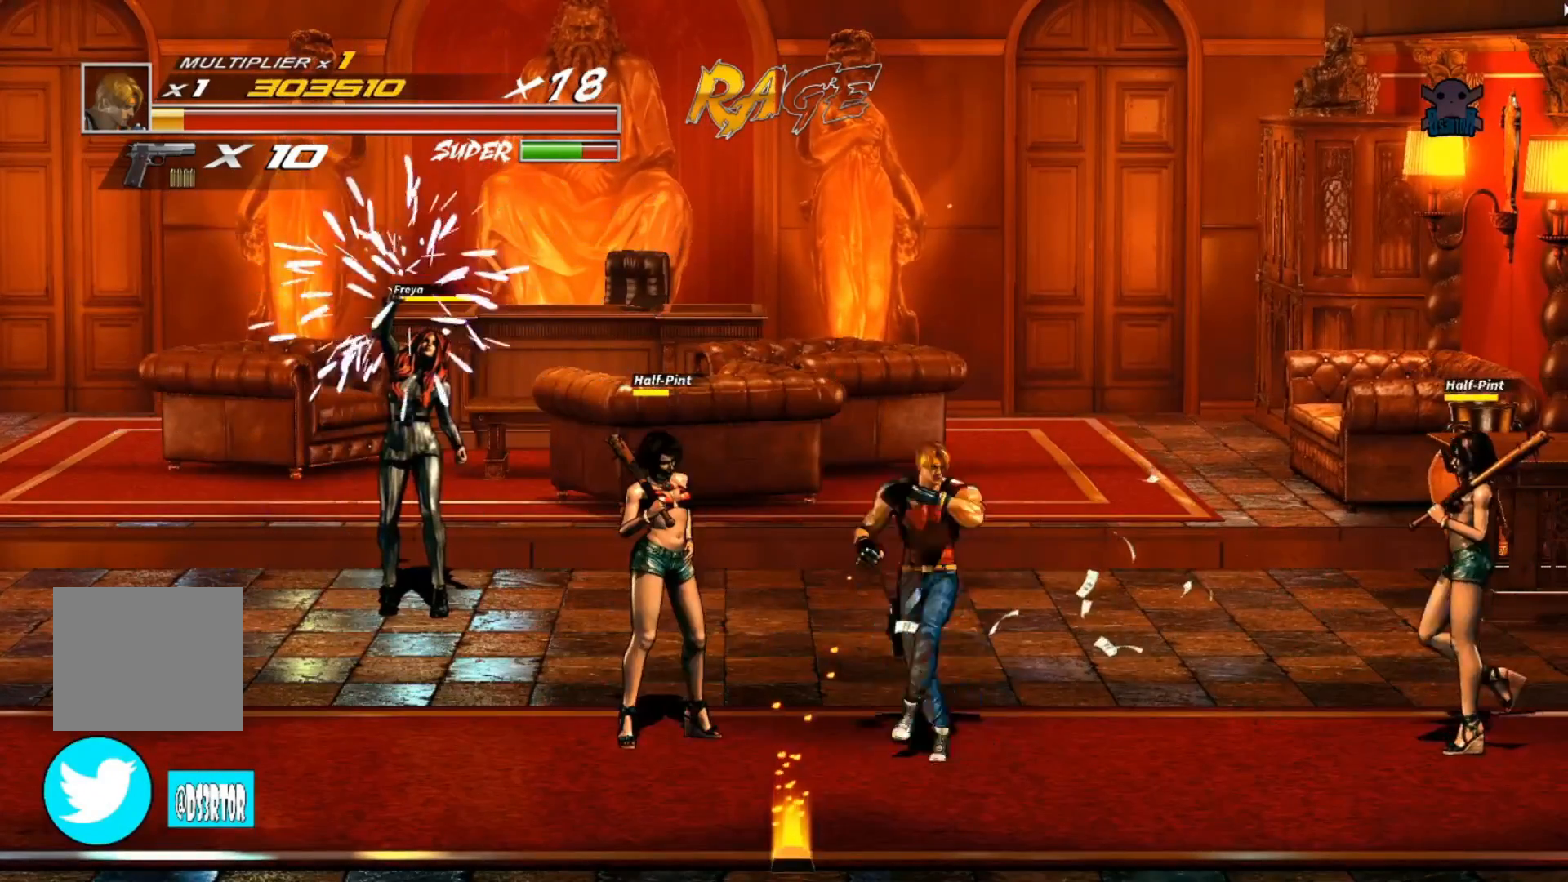
{"buttons": ["Y"], "left_stick": "left", "events": [[17, "Y", "down"], [117, "Y", "up"], [217, "Y", "down"], [367, "Y", "up"], [417, "Y", "down"]]}
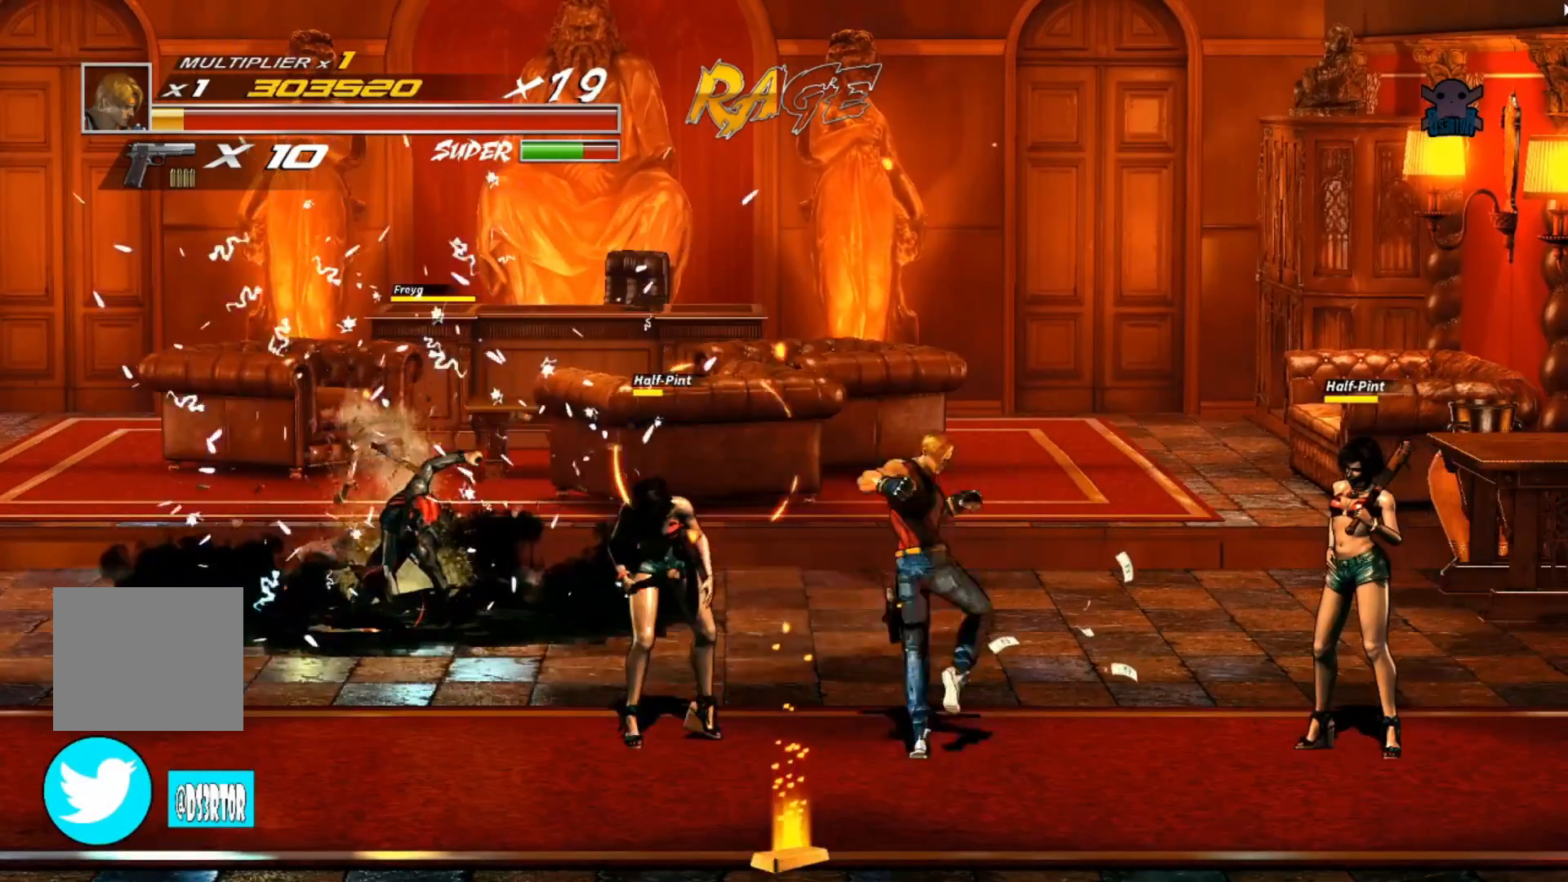
{"buttons": [], "left_stick": "right", "events": [[17, "left_stick", "center"], [50, "Y", "up"], [117, "Y", "down"], [267, "Y", "up"], [350, "Y", "down"], [450, "Y", "up"], [467, "left_stick", "right"]]}
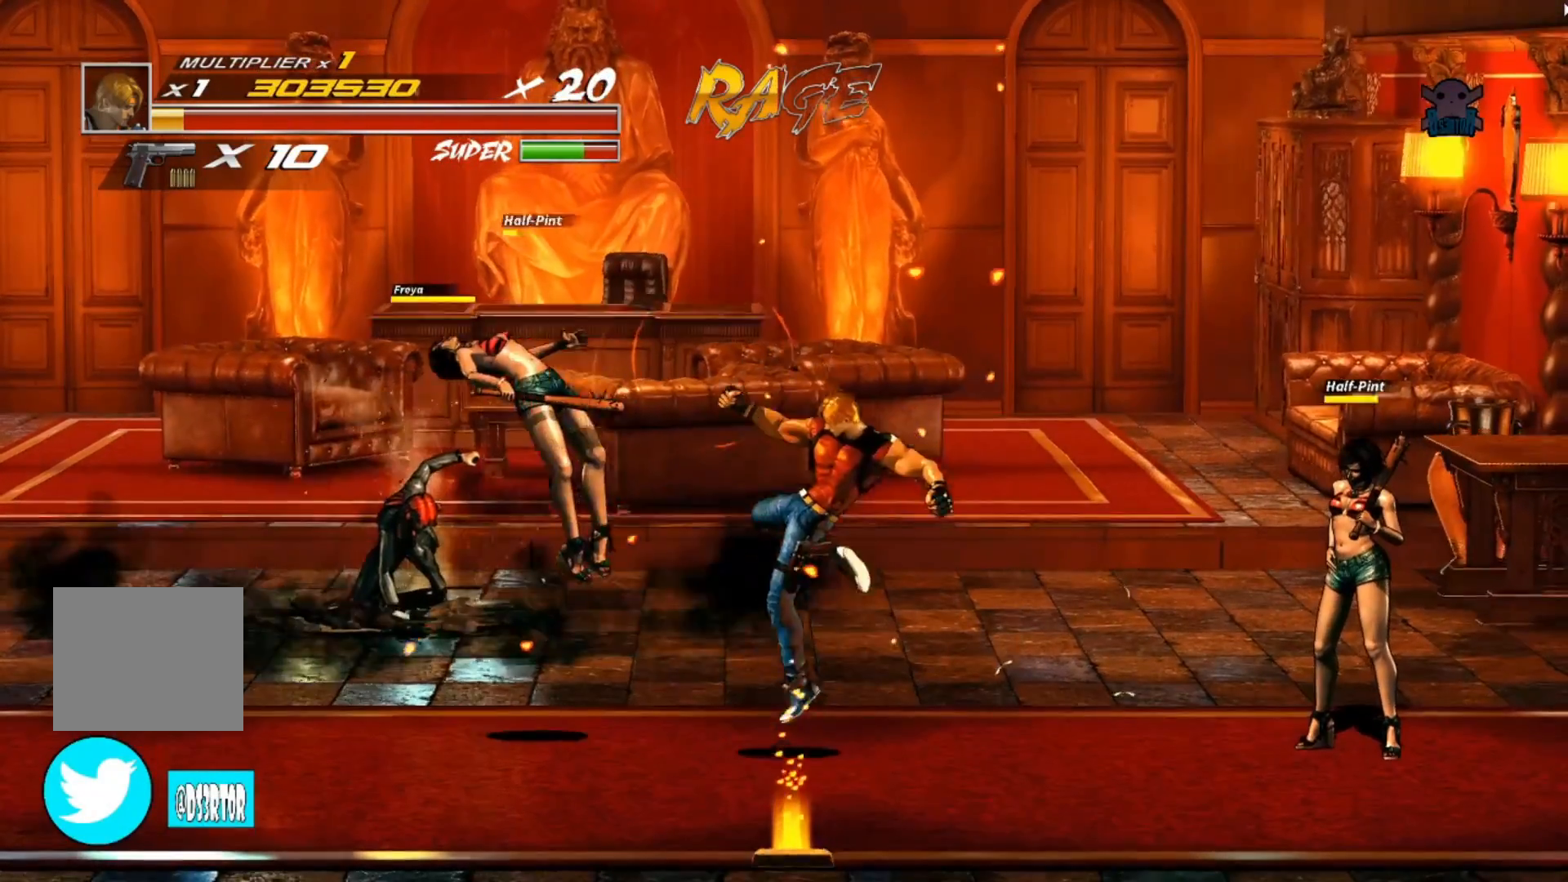
{"buttons": [], "left_stick": "right", "events": []}
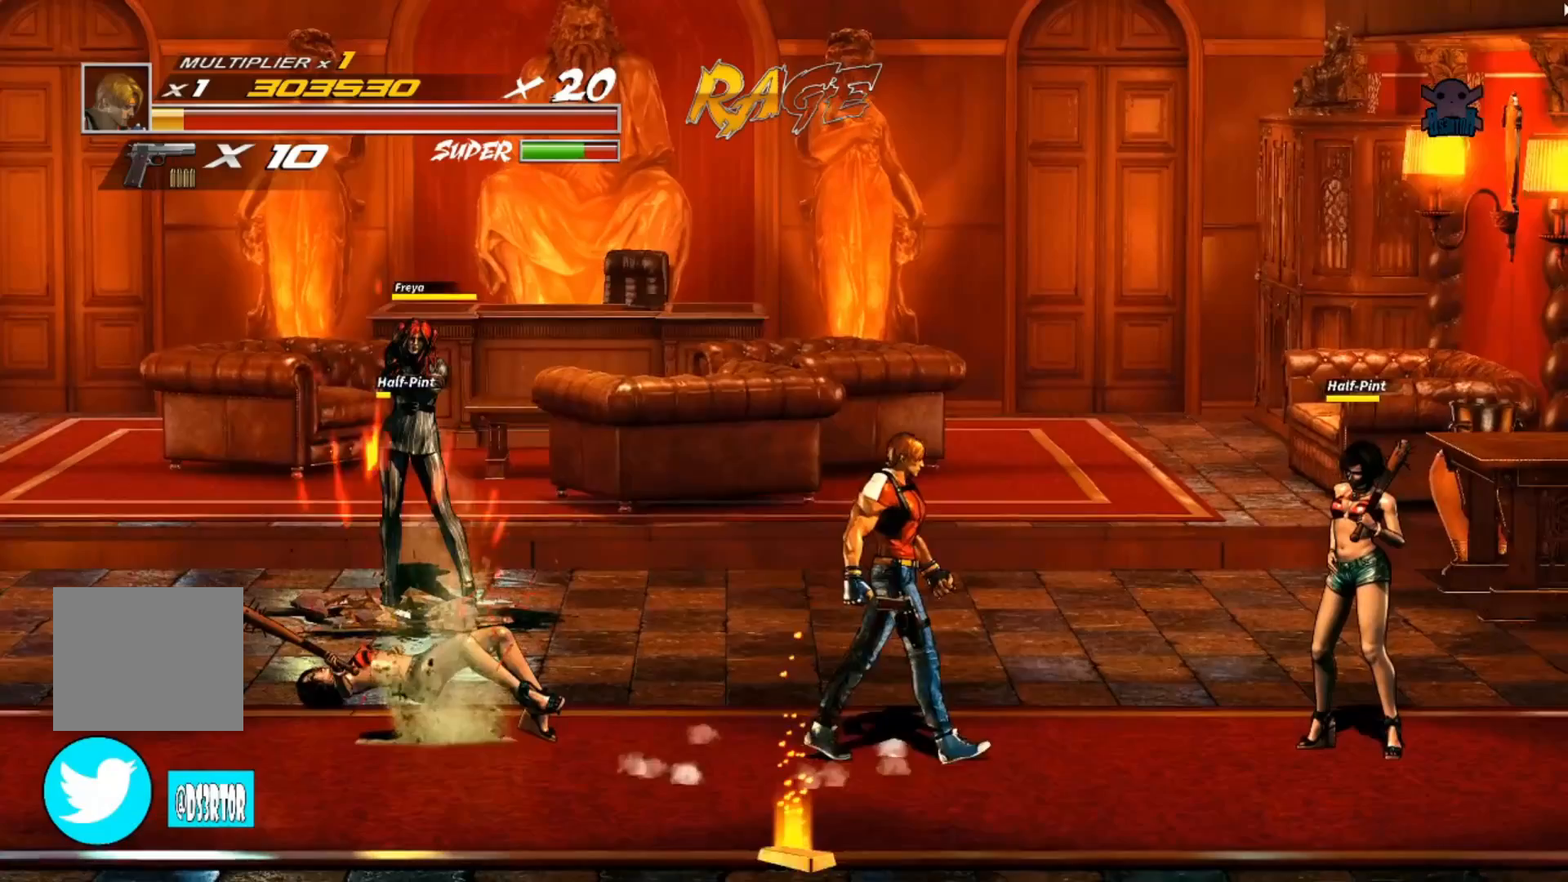
{"buttons": [], "left_stick": "right", "events": []}
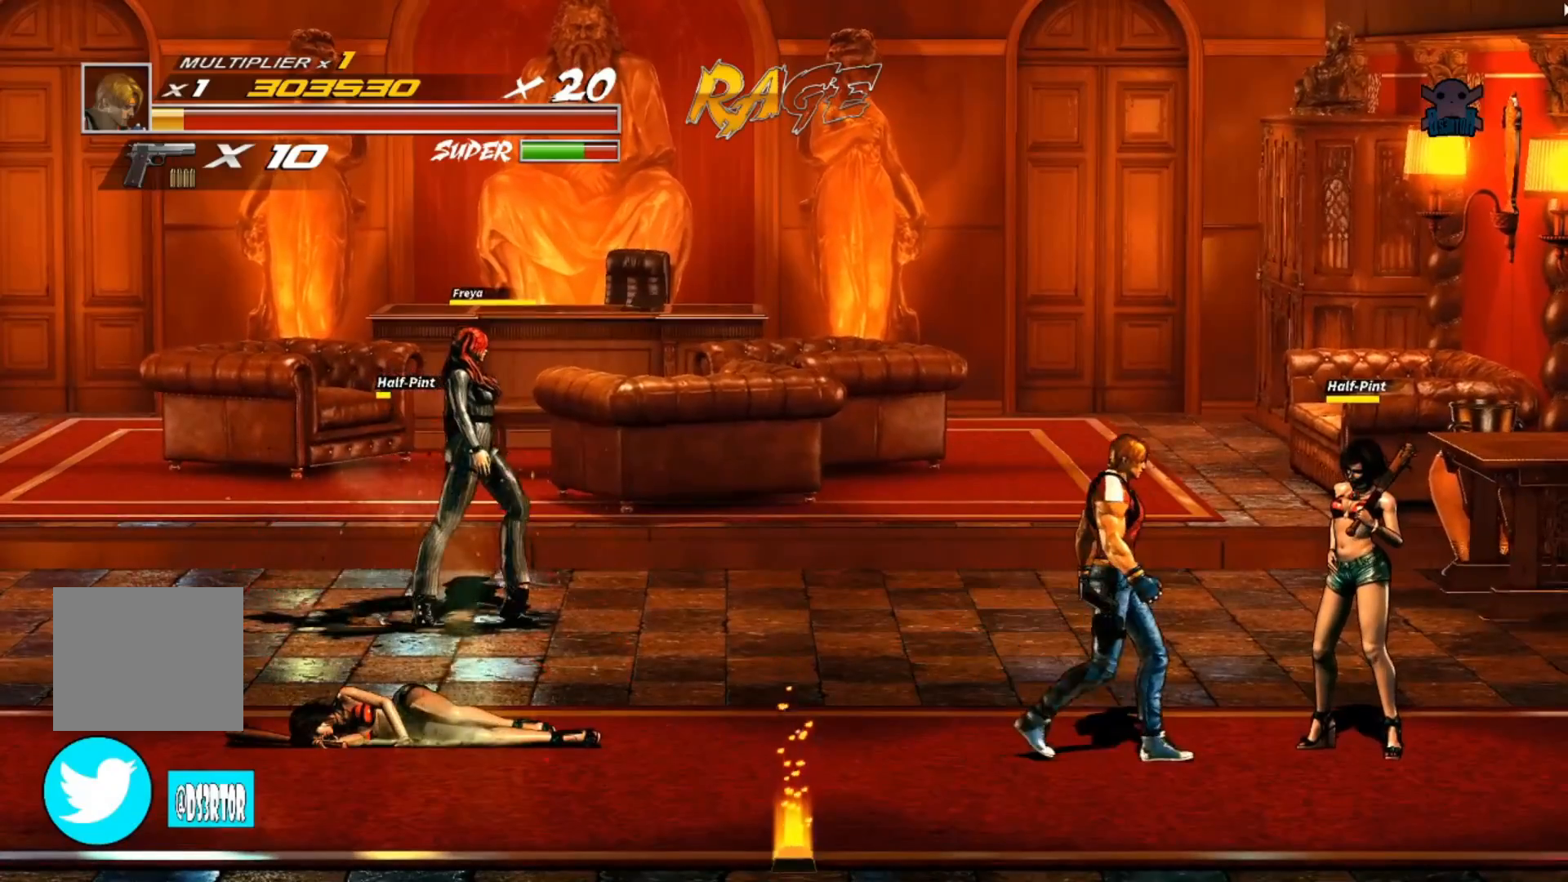
{"buttons": [], "left_stick": "right", "events": [[117, "Y", "down"], [267, "Y", "up"], [367, "Y", "down"], [467, "Y", "up"]]}
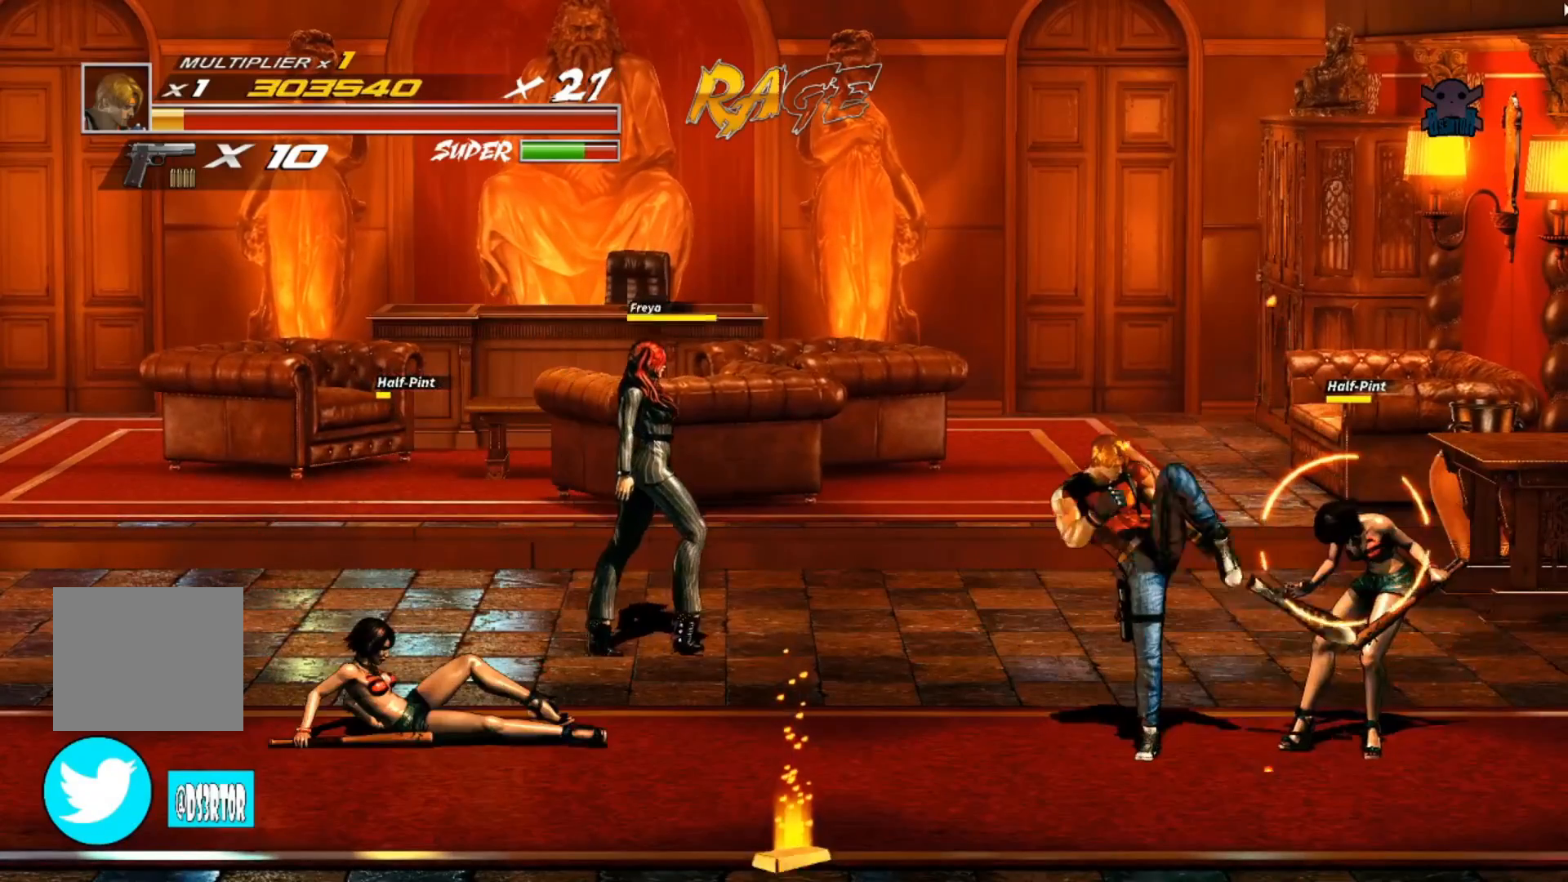
{"buttons": ["Y"], "left_stick": "center", "events": [[17, "Y", "down"], [117, "left_stick", "center"], [167, "Y", "up"], [217, "Y", "down"], [317, "Y", "up"], [367, "Y", "down"]]}
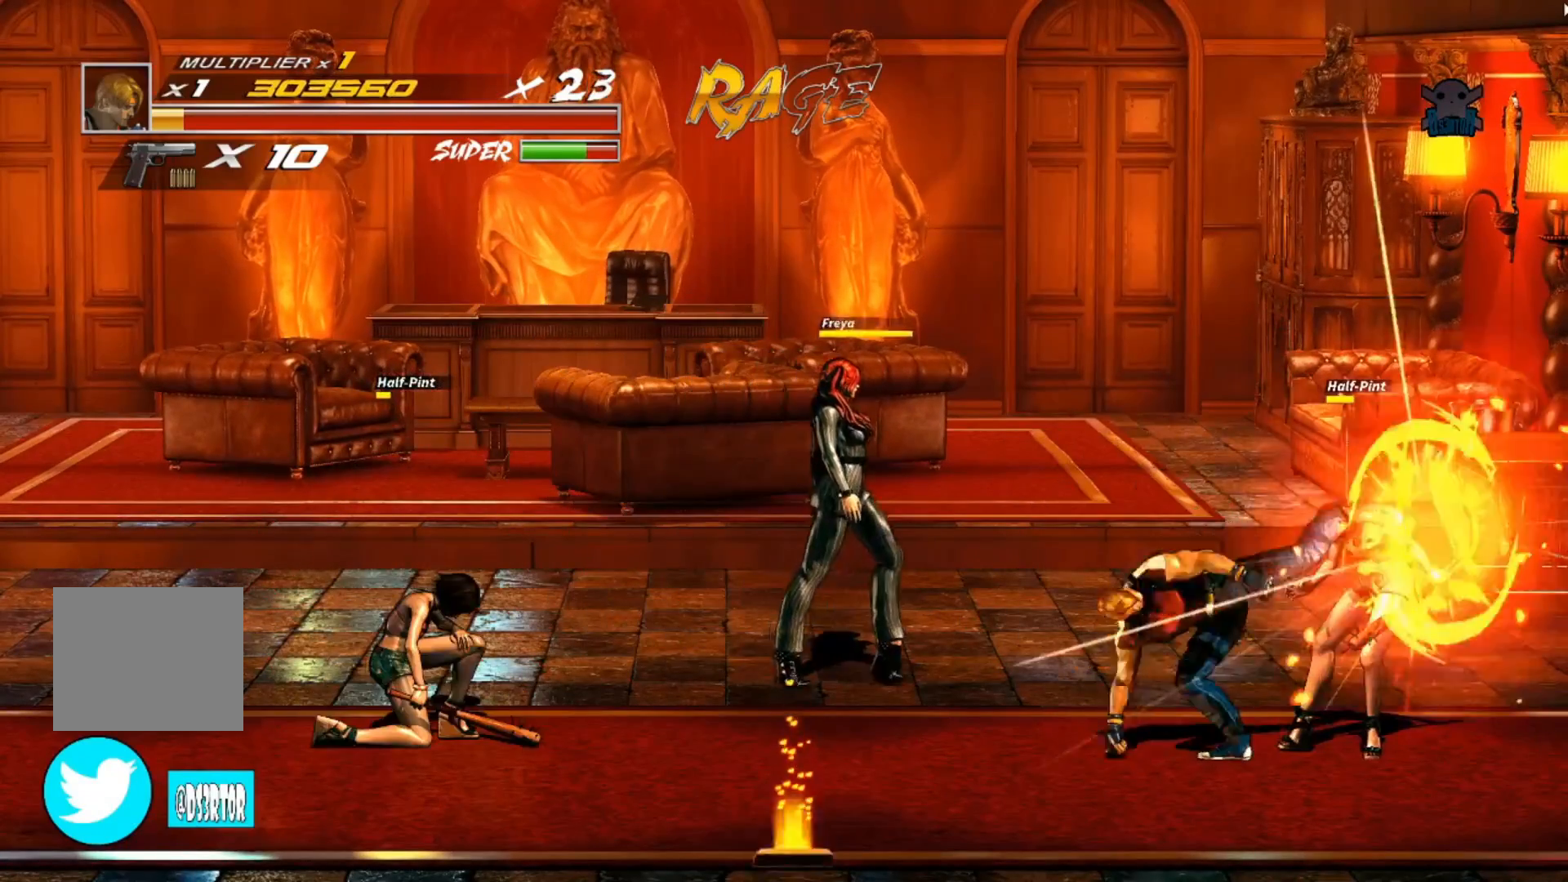
{"buttons": ["Y"], "left_stick": "left", "events": [[17, "Y", "up"], [50, "Y", "down"], [167, "Y", "up"], [200, "left_stick", "left"], [267, "Y", "down"], [317, "Y", "up"], [417, "Y", "down"]]}
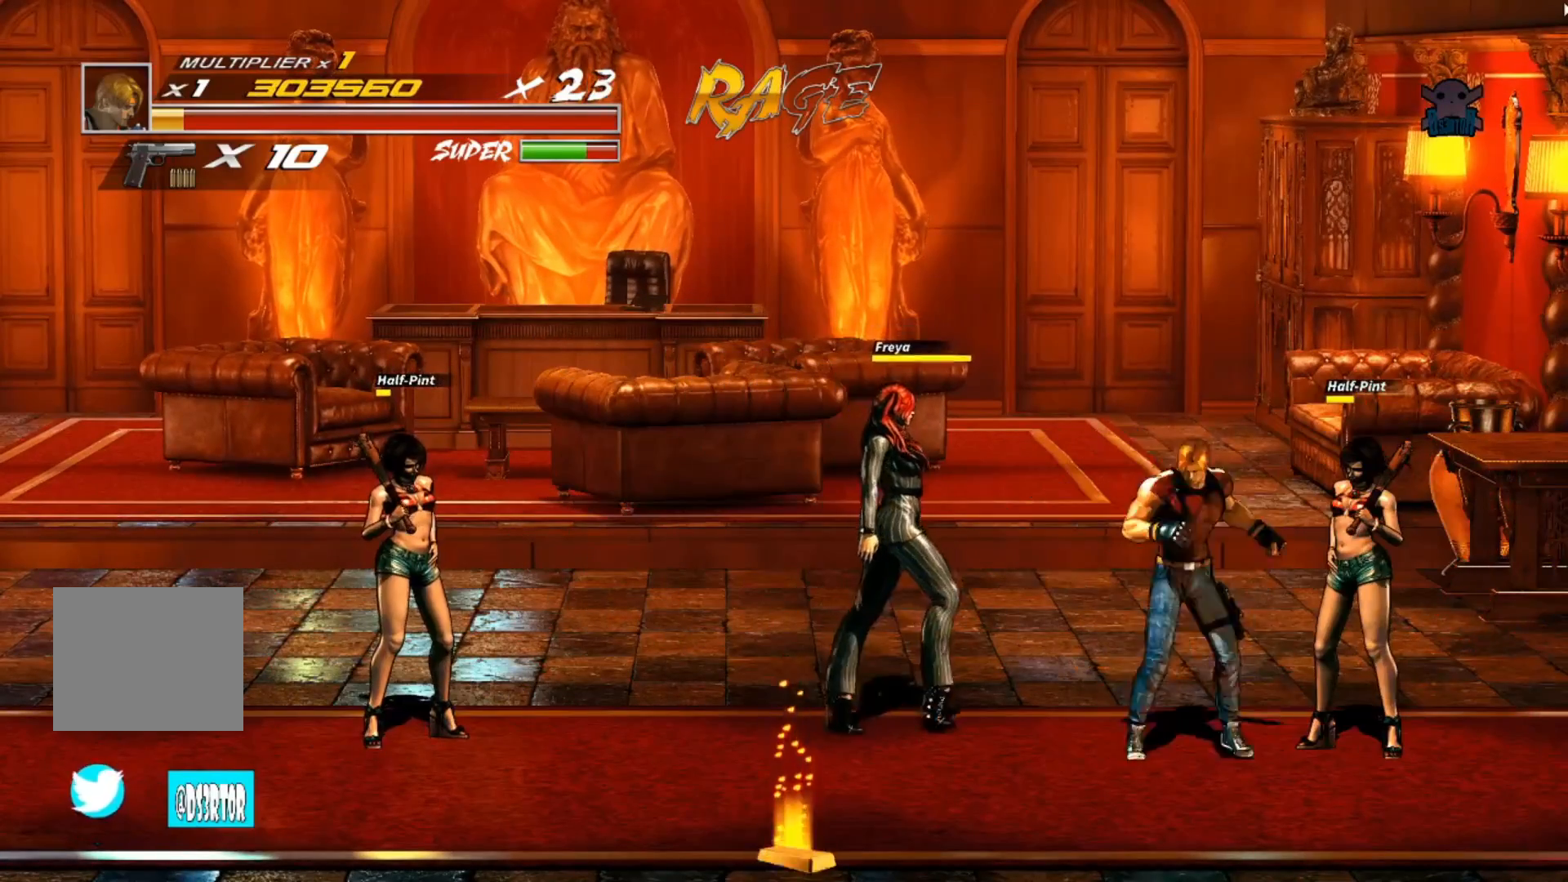
{"buttons": [], "left_stick": "left", "events": [[50, "Y", "up"], [117, "Y", "down"], [217, "Y", "up"]]}
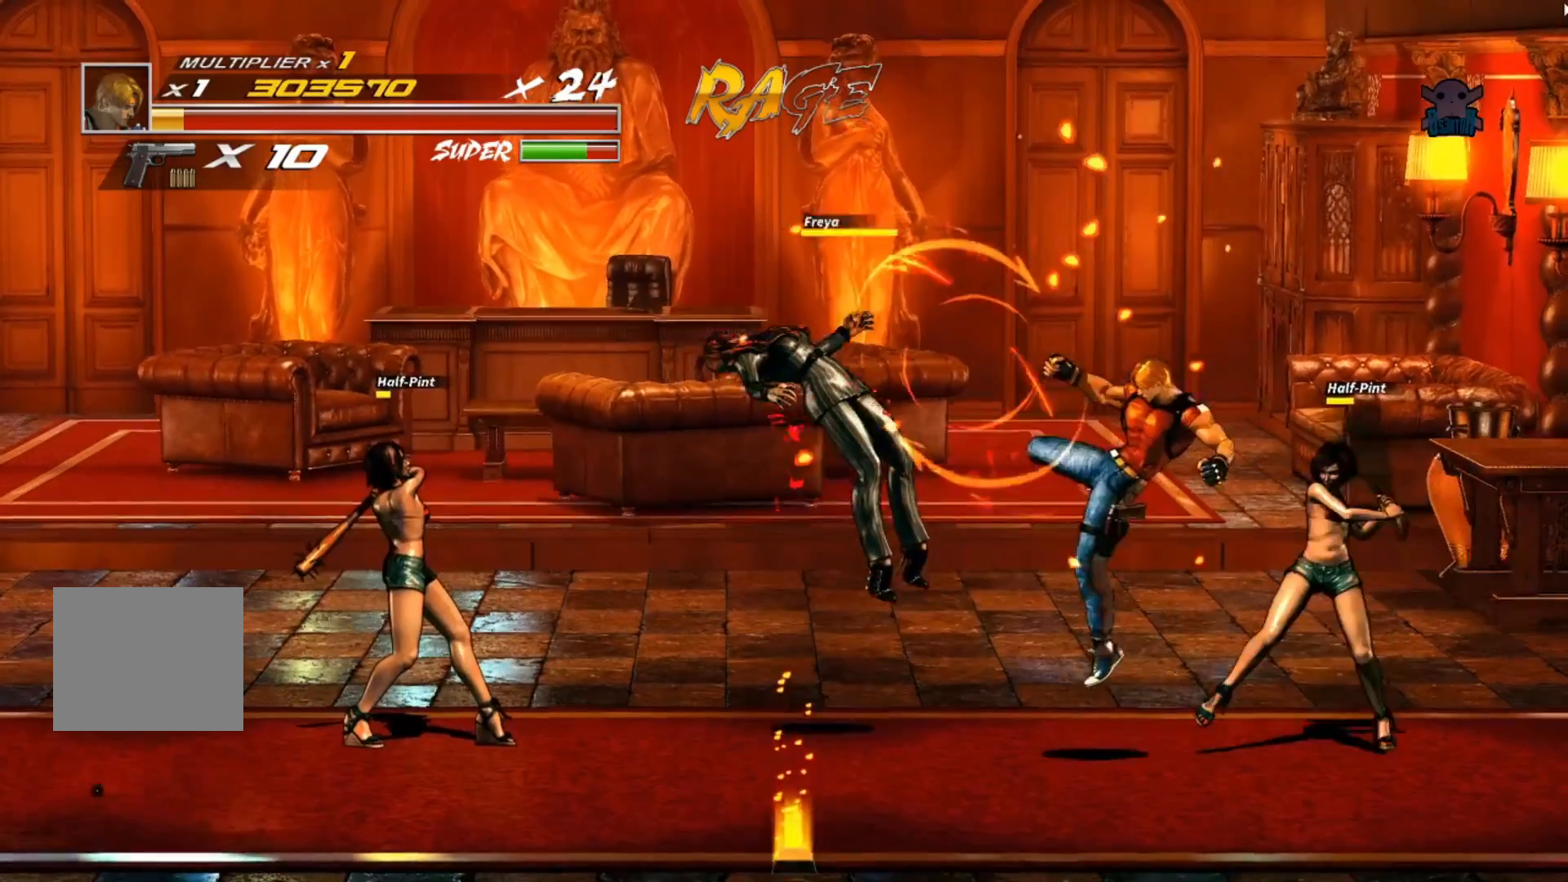
{"buttons": [], "left_stick": "right", "events": [[17, "Y", "down"], [167, "Y", "up"], [217, "Y", "down"], [317, "Y", "up"], [367, "left_stick", "down"], [417, "left_stick", "right"]]}
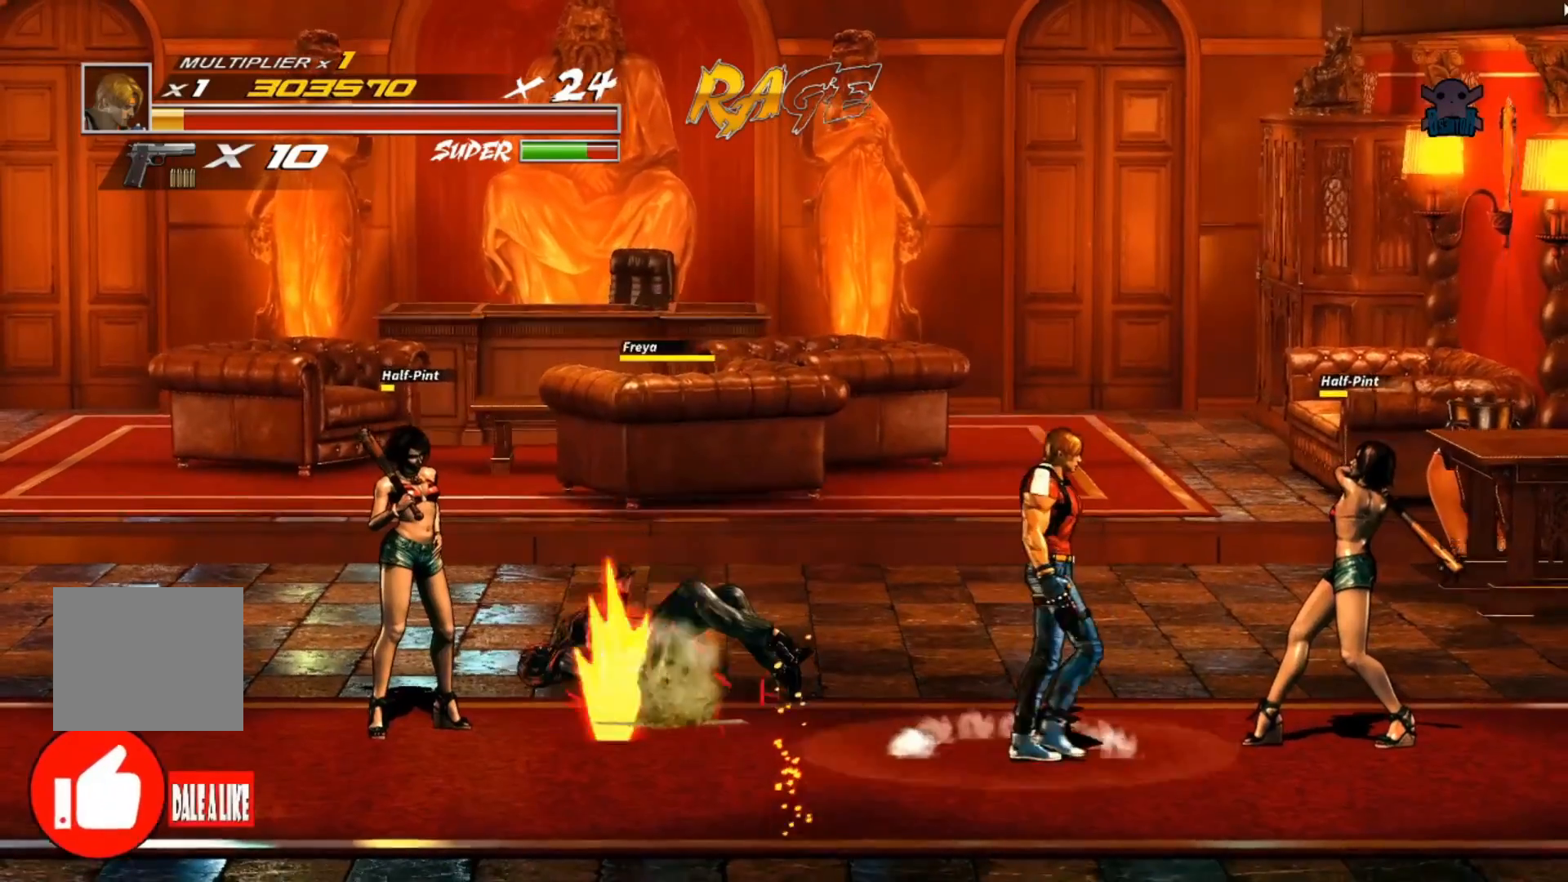
{"buttons": ["Y"], "left_stick": "right", "events": [[217, "Y", "down"], [367, "Y", "up"], [417, "Y", "down"]]}
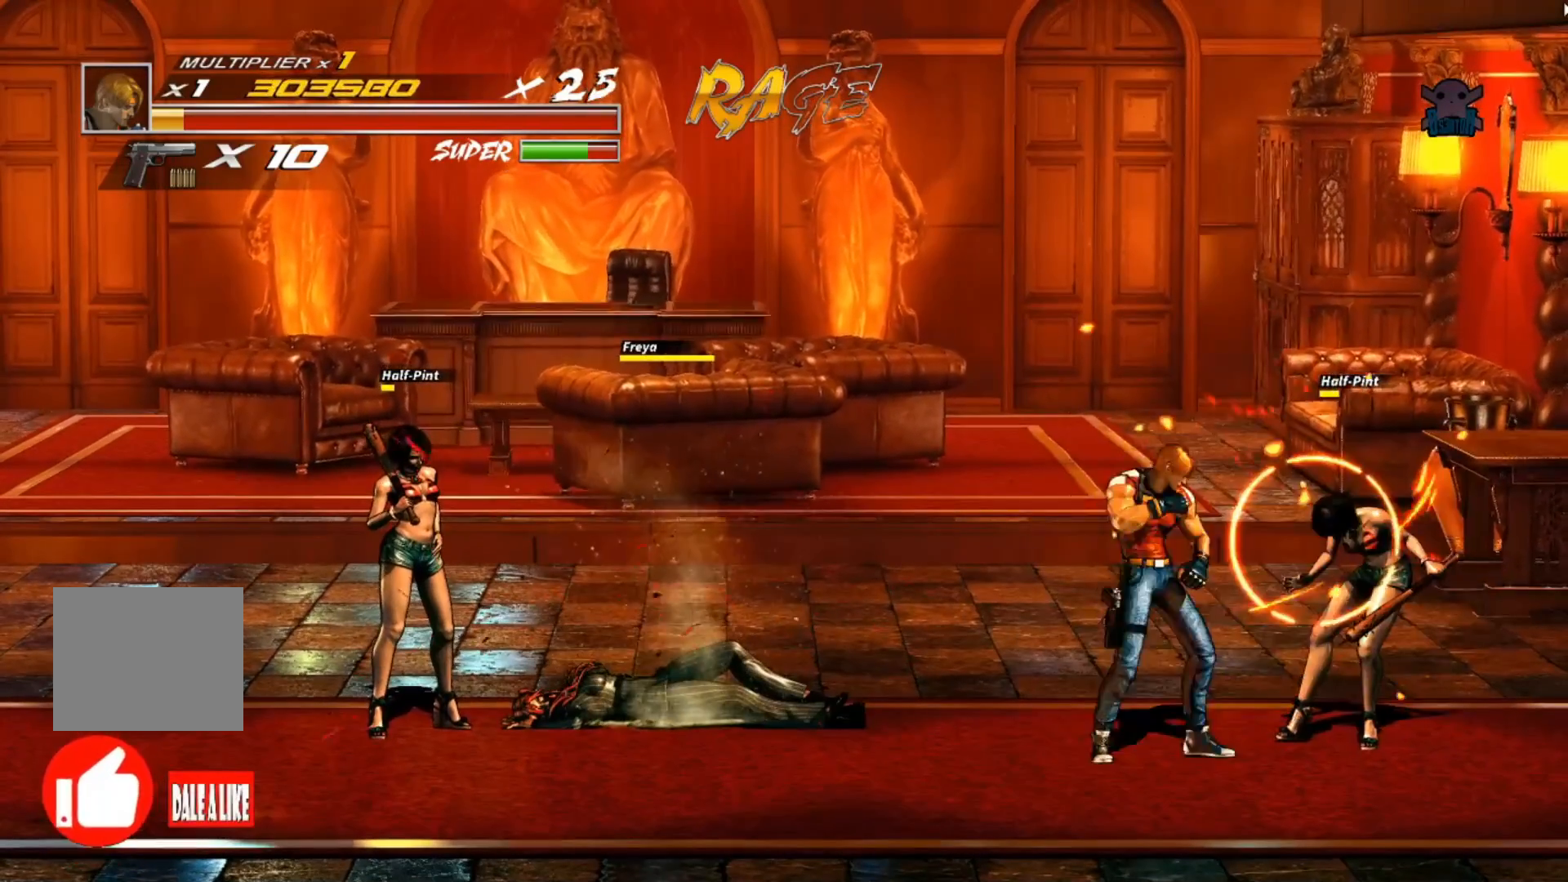
{"buttons": ["Y"], "left_stick": "right", "events": [[50, "Y", "up"], [117, "Y", "down"], [217, "Y", "up"], [300, "Y", "down"], [400, "Y", "up"], [467, "Y", "down"]]}
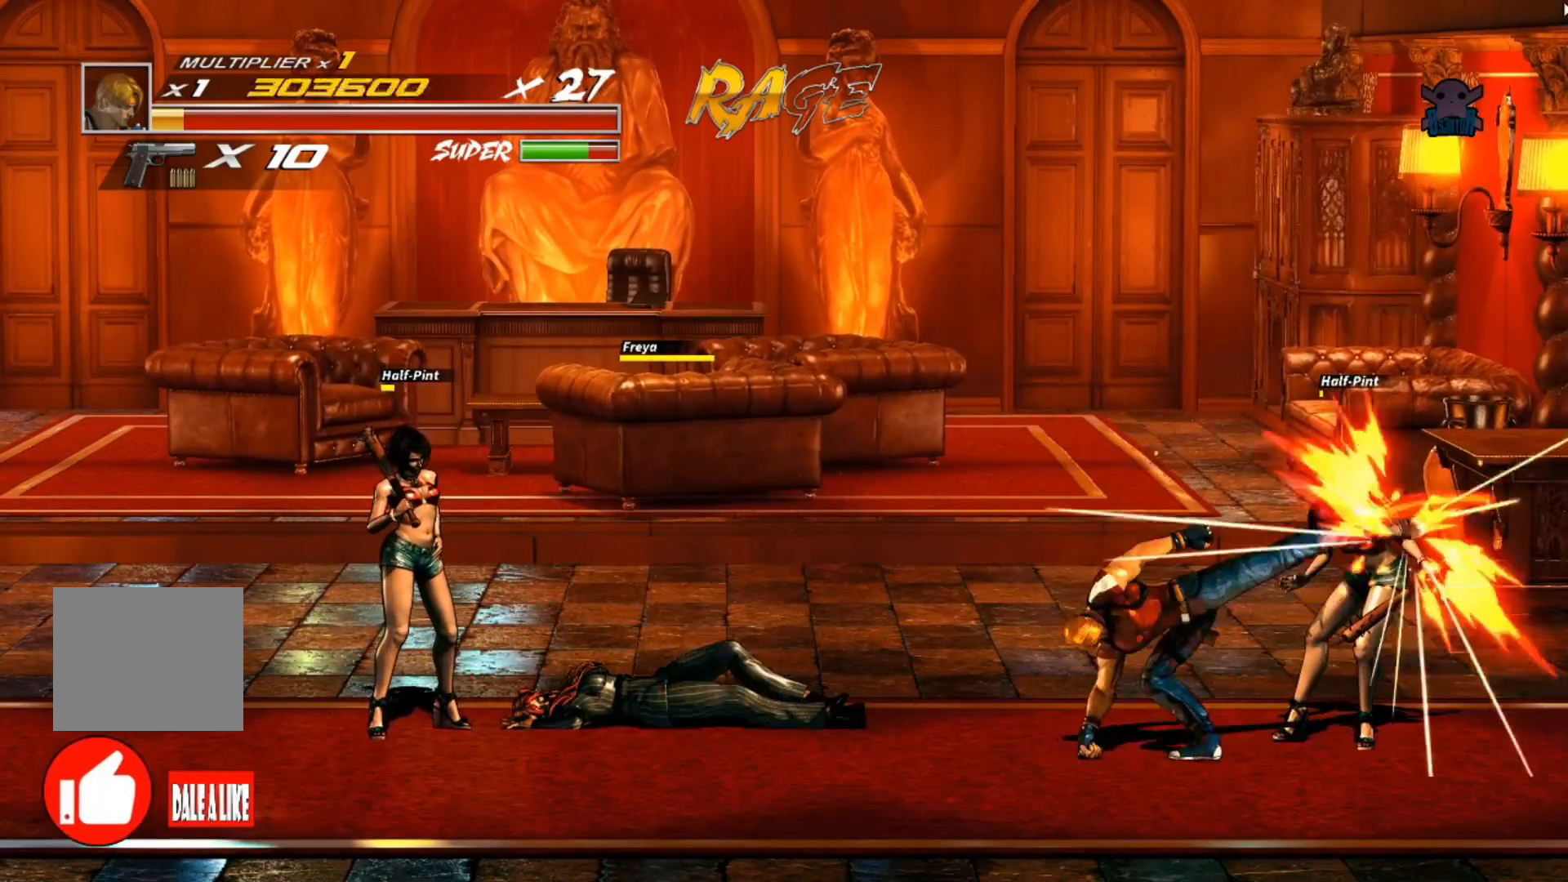
{"buttons": ["Y"], "left_stick": "center", "events": [[67, "Y", "up"], [117, "Y", "down"], [117, "left_stick", "down-right"], [217, "left_stick", "center"], [250, "Y", "up"], [317, "Y", "down"], [417, "Y", "up"], [467, "Y", "down"]]}
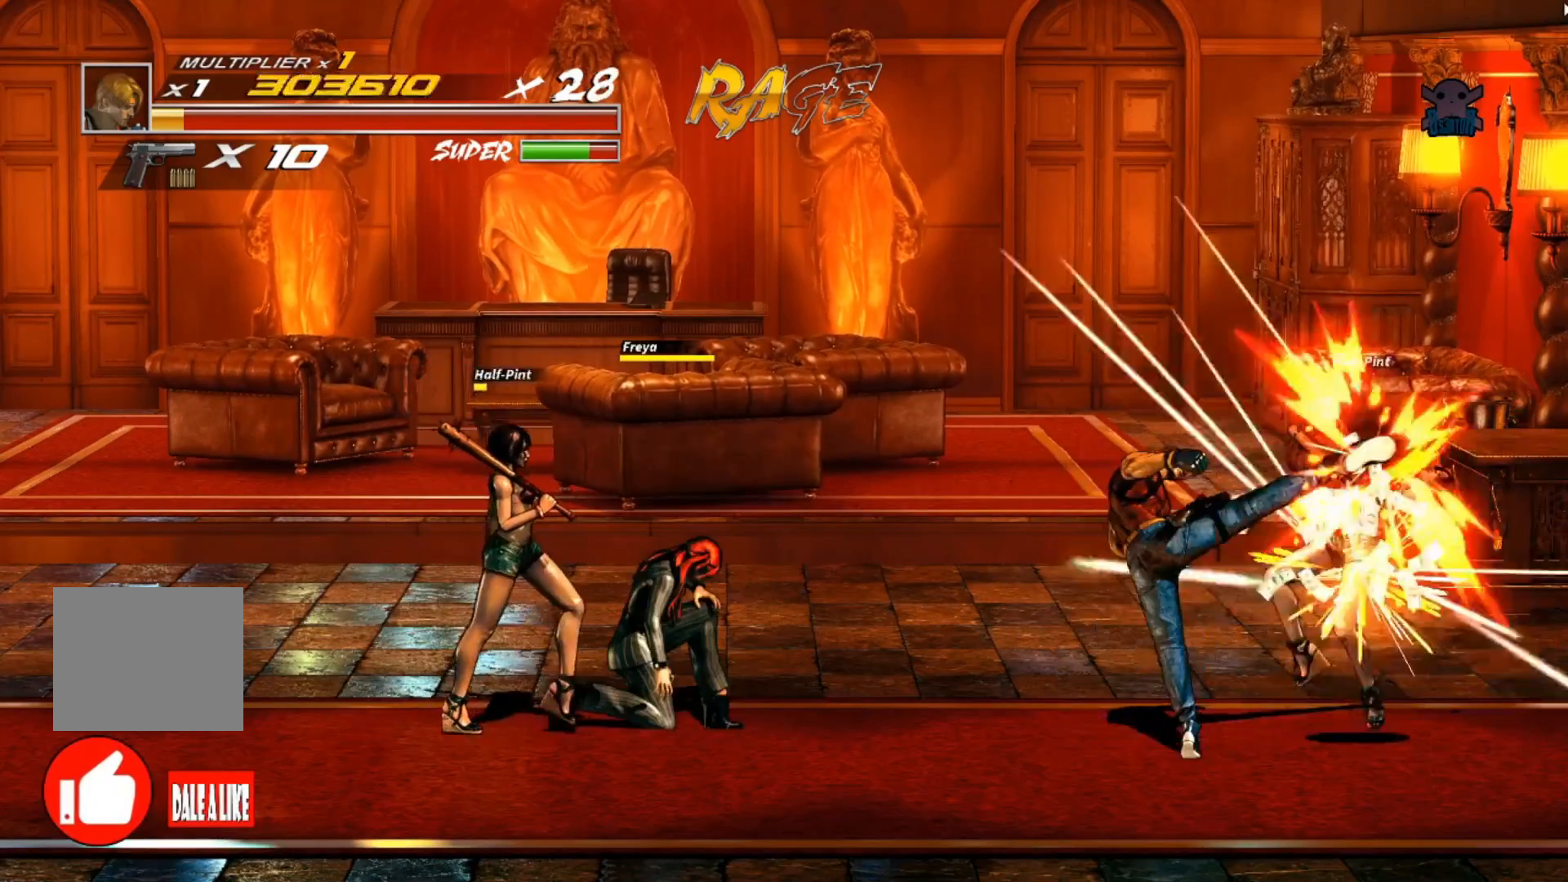
{"buttons": [], "left_stick": "left", "events": [[100, "Y", "up"], [150, "Y", "down"], [267, "Y", "up"], [350, "left_stick", "left"]]}
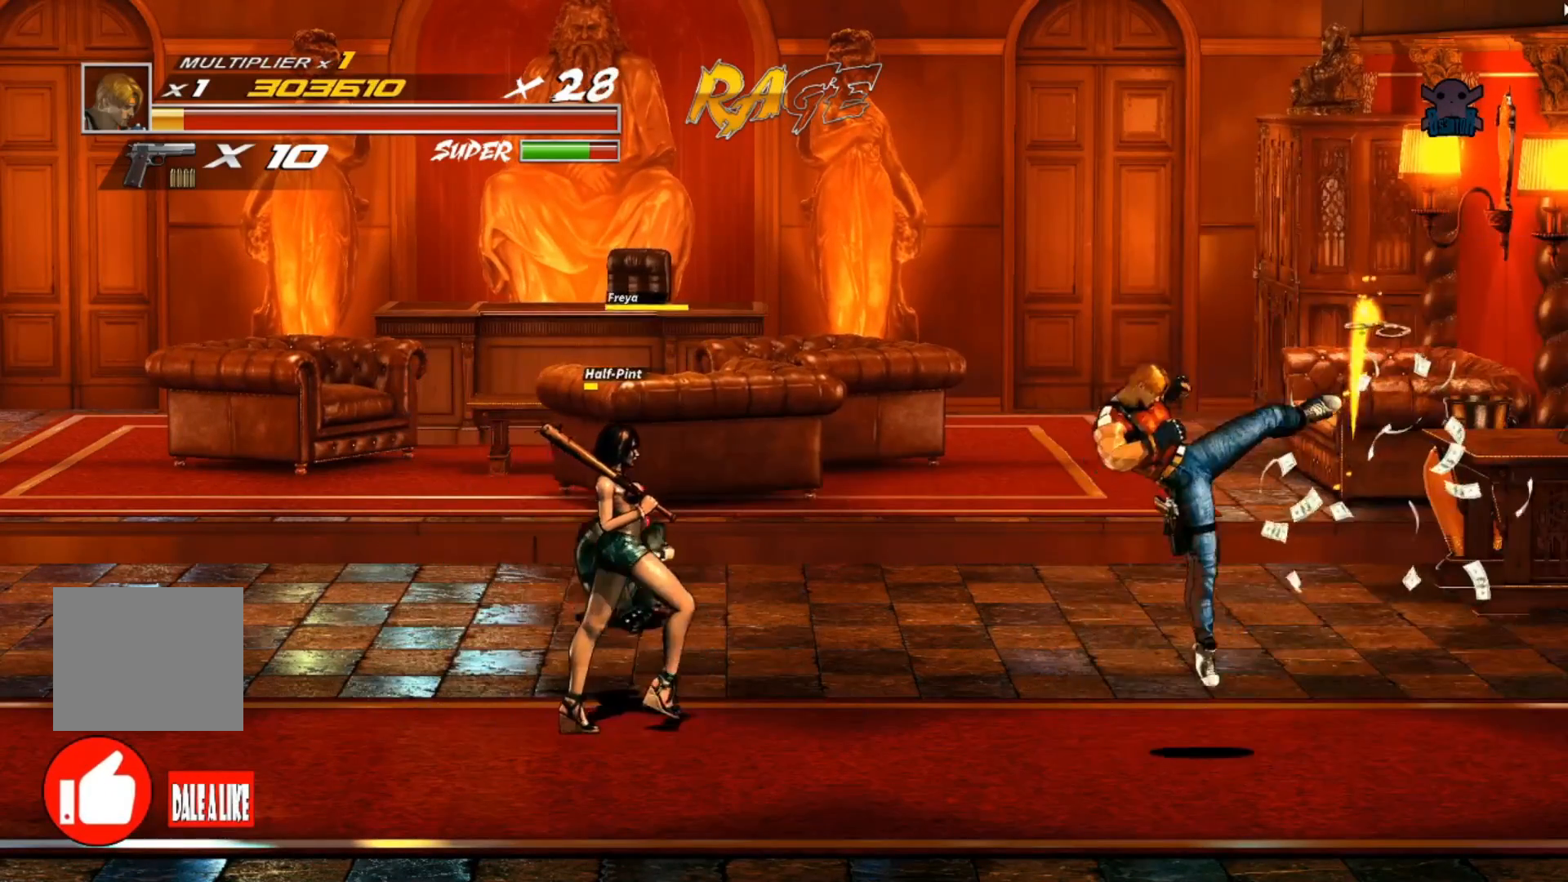
{"buttons": [], "left_stick": "down-left", "events": [[283, "left_stick", "down-left"]]}
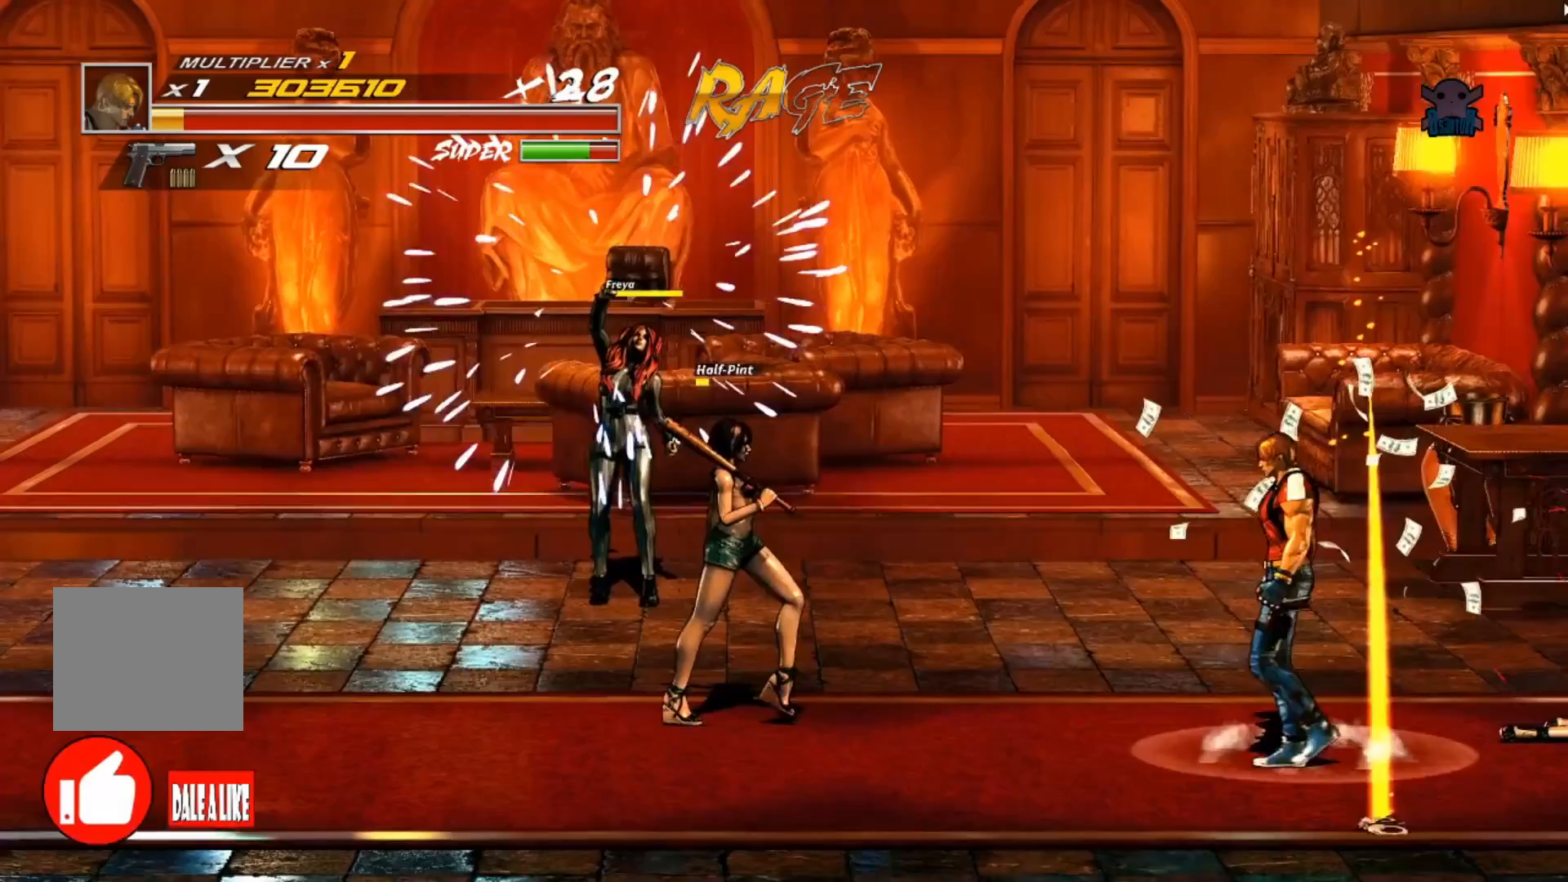
{"buttons": [], "left_stick": "left", "events": [[67, "left_stick", "left"]]}
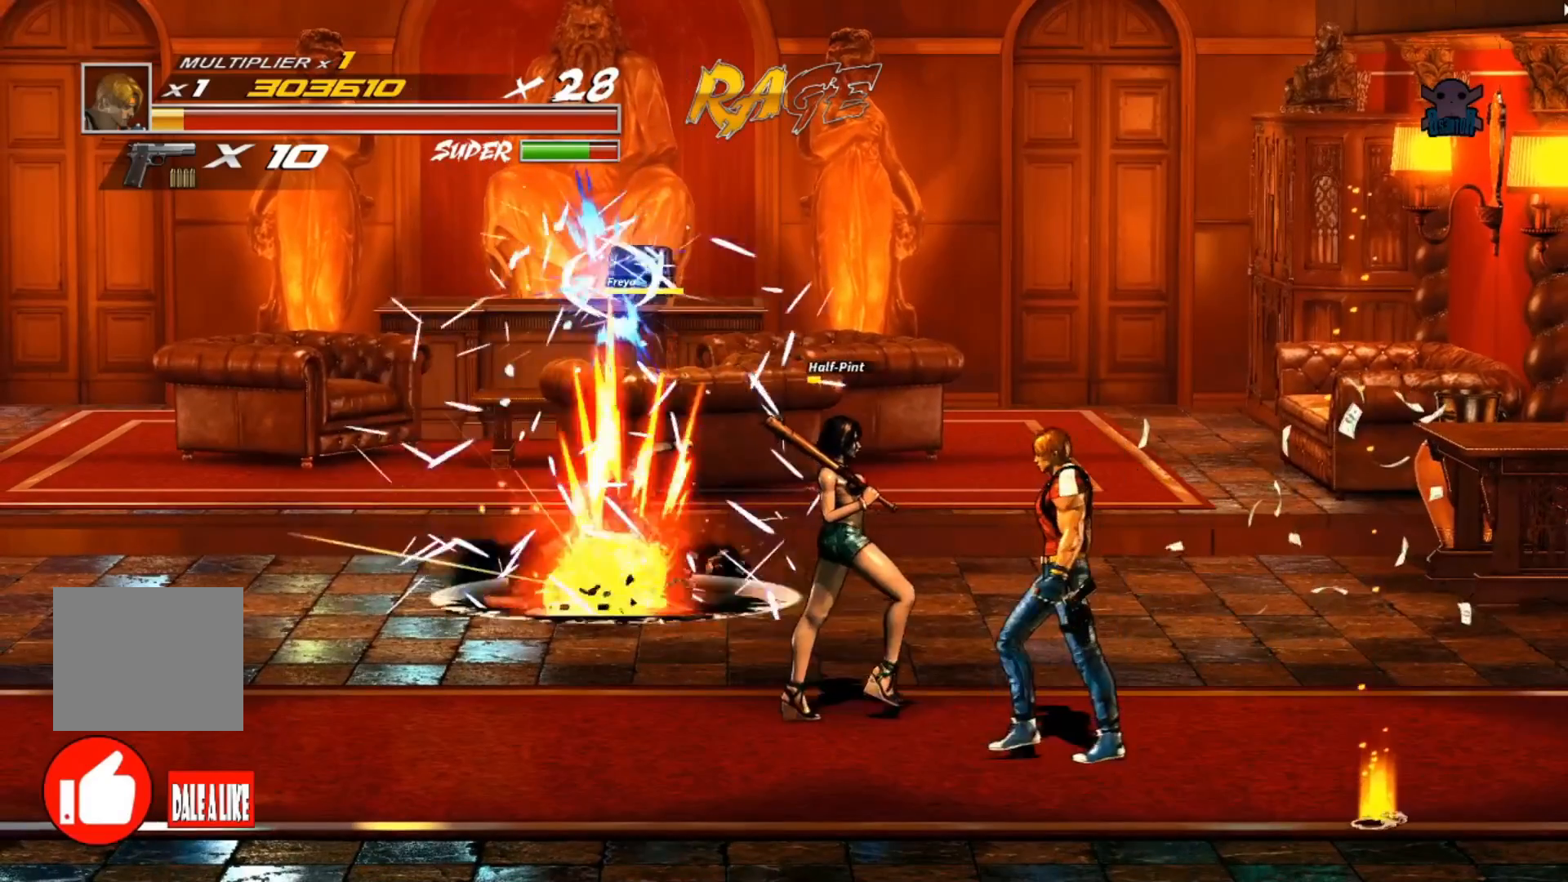
{"buttons": ["Y"], "left_stick": "center", "events": [[117, "Y", "down"], [267, "Y", "up"], [317, "Y", "down"], [350, "left_stick", "center"], [417, "Y", "up"], [467, "Y", "down"]]}
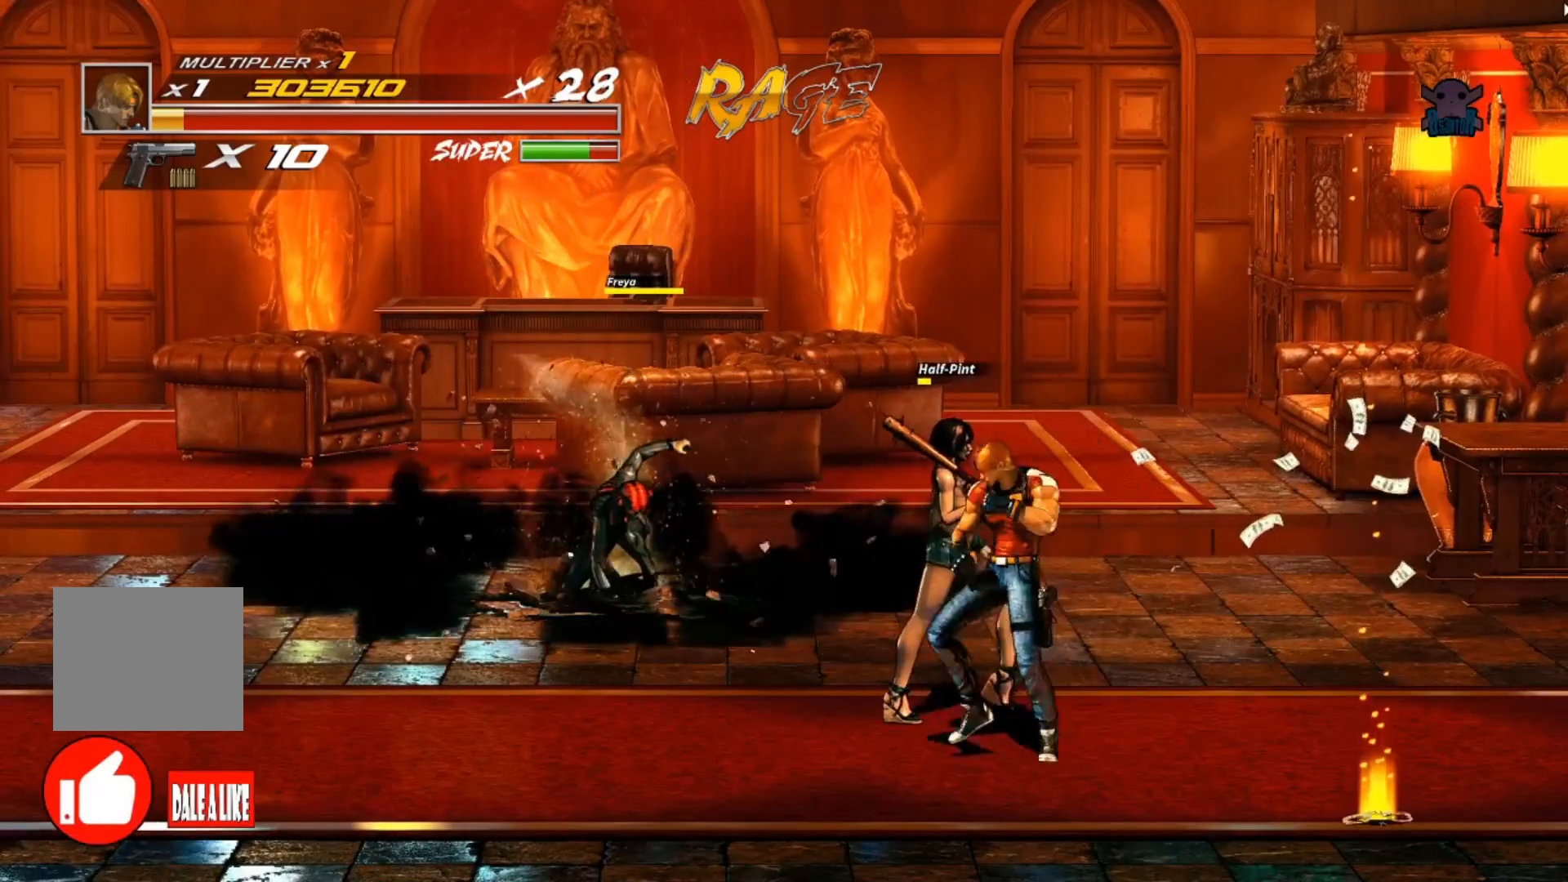
{"buttons": [], "left_stick": "up", "events": [[100, "Y", "up"], [150, "Y", "down"], [267, "Y", "up"], [317, "left_stick", "up"]]}
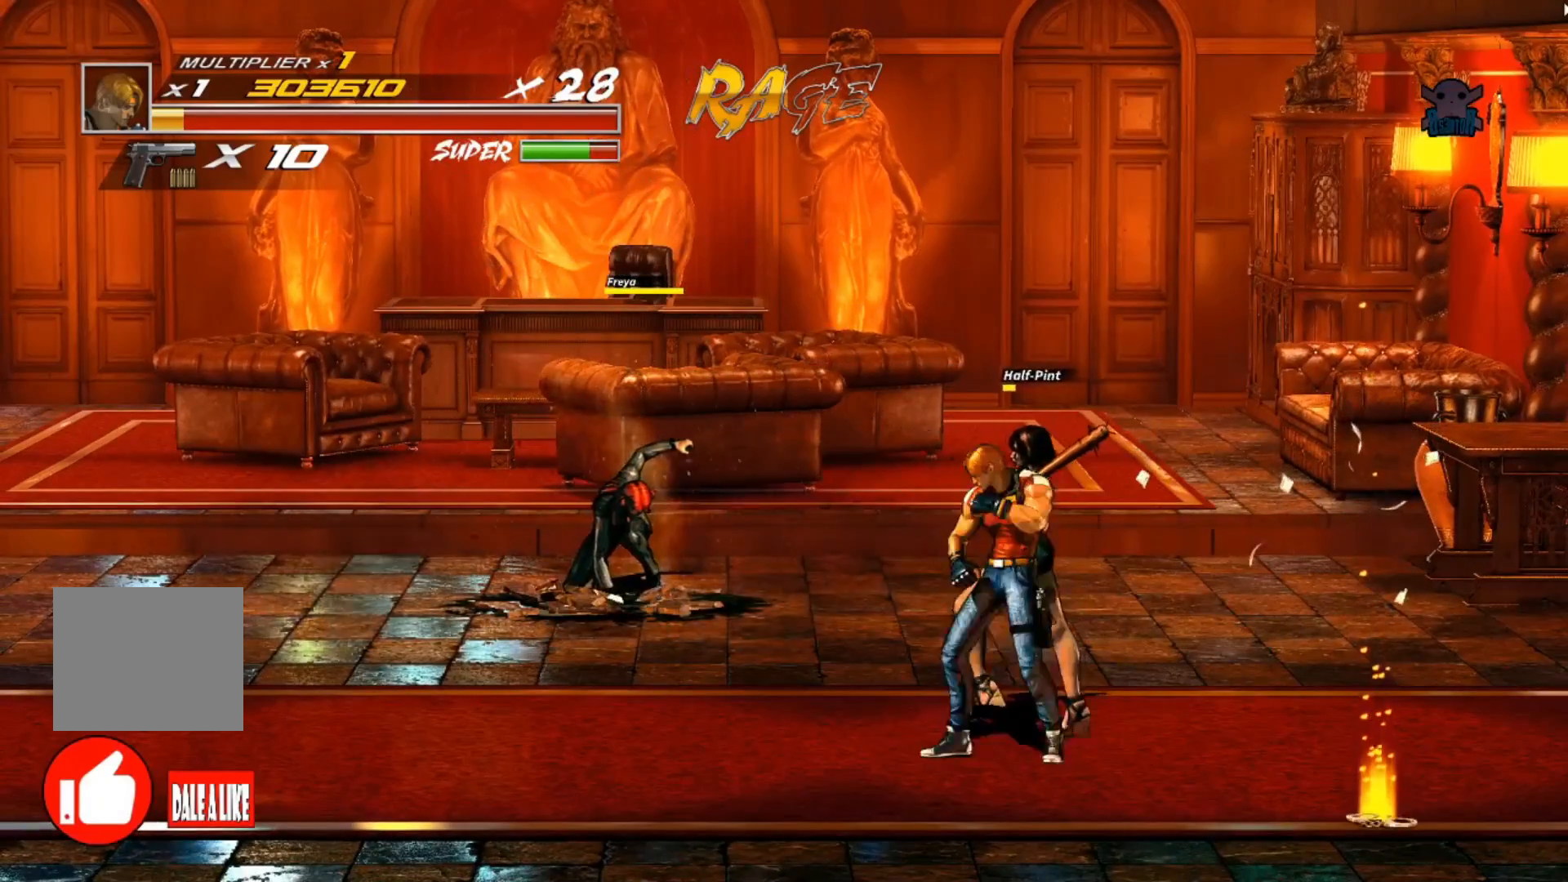
{"buttons": [], "left_stick": "up-right", "events": [[133, "left_stick", "up-right"], [267, "Y", "down"], [417, "Y", "up"]]}
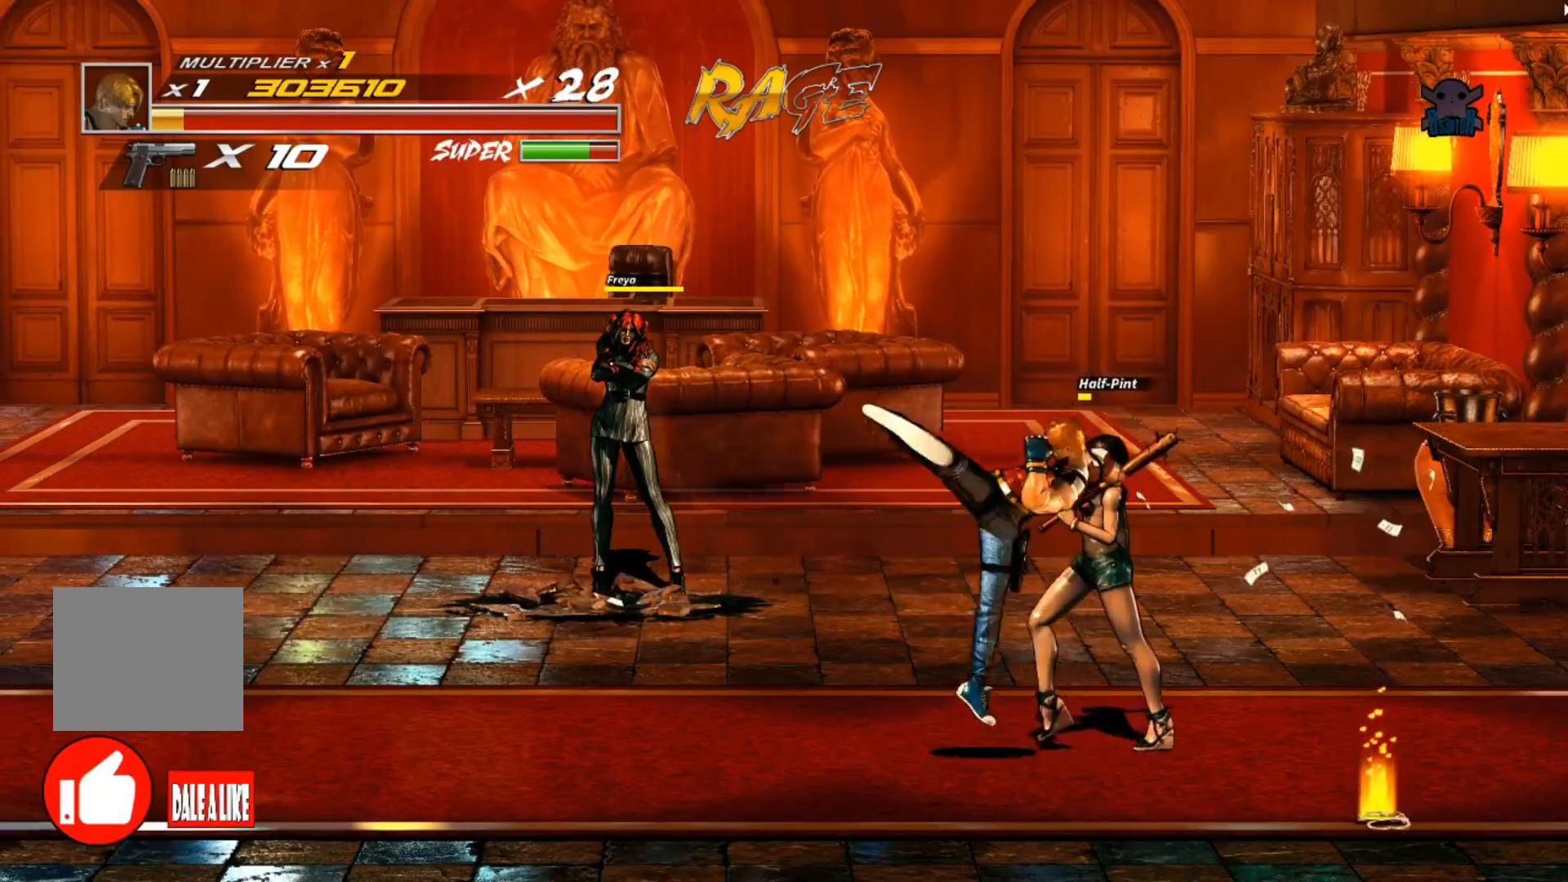
{"buttons": [], "left_stick": "up-right", "events": [[200, "Y", "down"], [317, "Y", "up"]]}
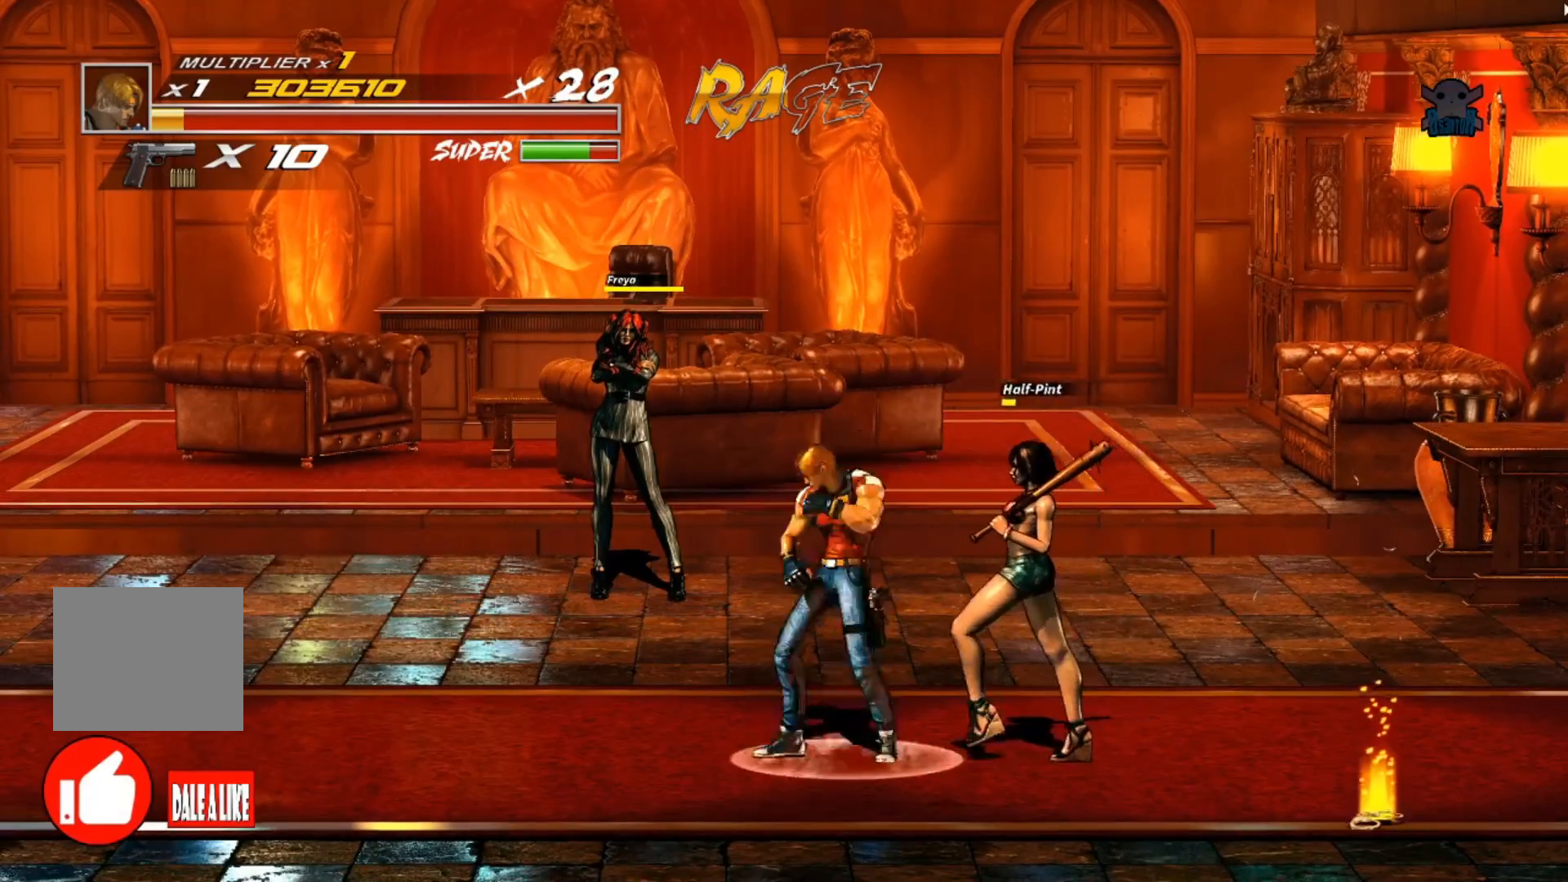
{"buttons": ["Y"], "left_stick": "center", "events": [[100, "Y", "down"], [250, "Y", "up"], [267, "Y", "down"], [317, "left_stick", "center"], [417, "Y", "up"], [467, "Y", "down"]]}
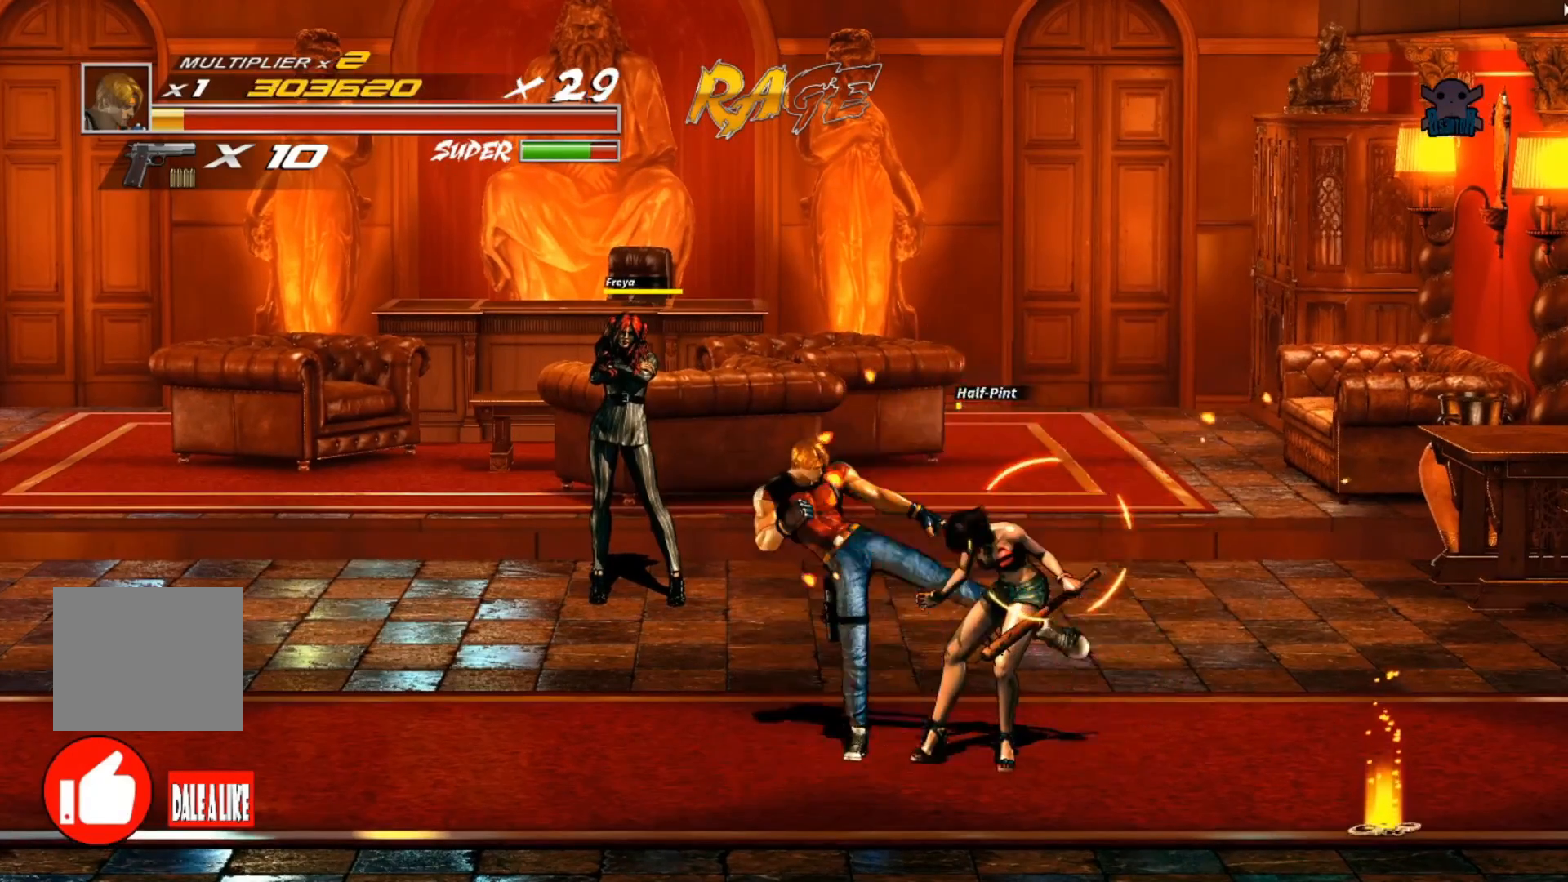
{"buttons": [], "left_stick": "center", "events": [[67, "Y", "up"], [150, "Y", "down"], [250, "Y", "up"], [317, "Y", "down"], [417, "Y", "up"]]}
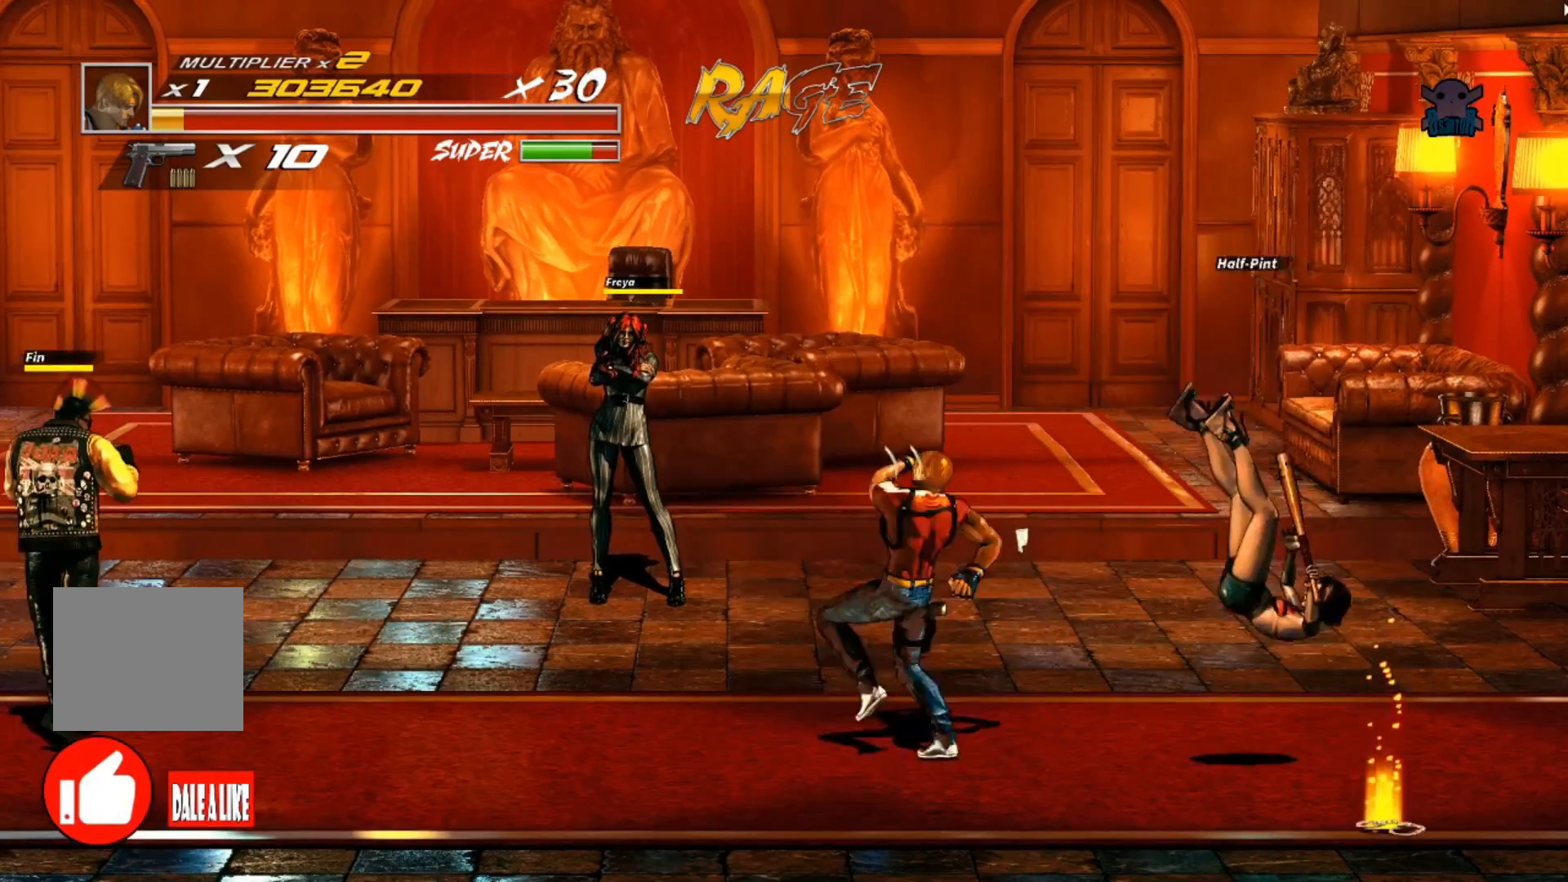
{"buttons": [], "left_stick": "up-left", "events": [[67, "left_stick", "left"], [150, "left_stick", "up-left"]]}
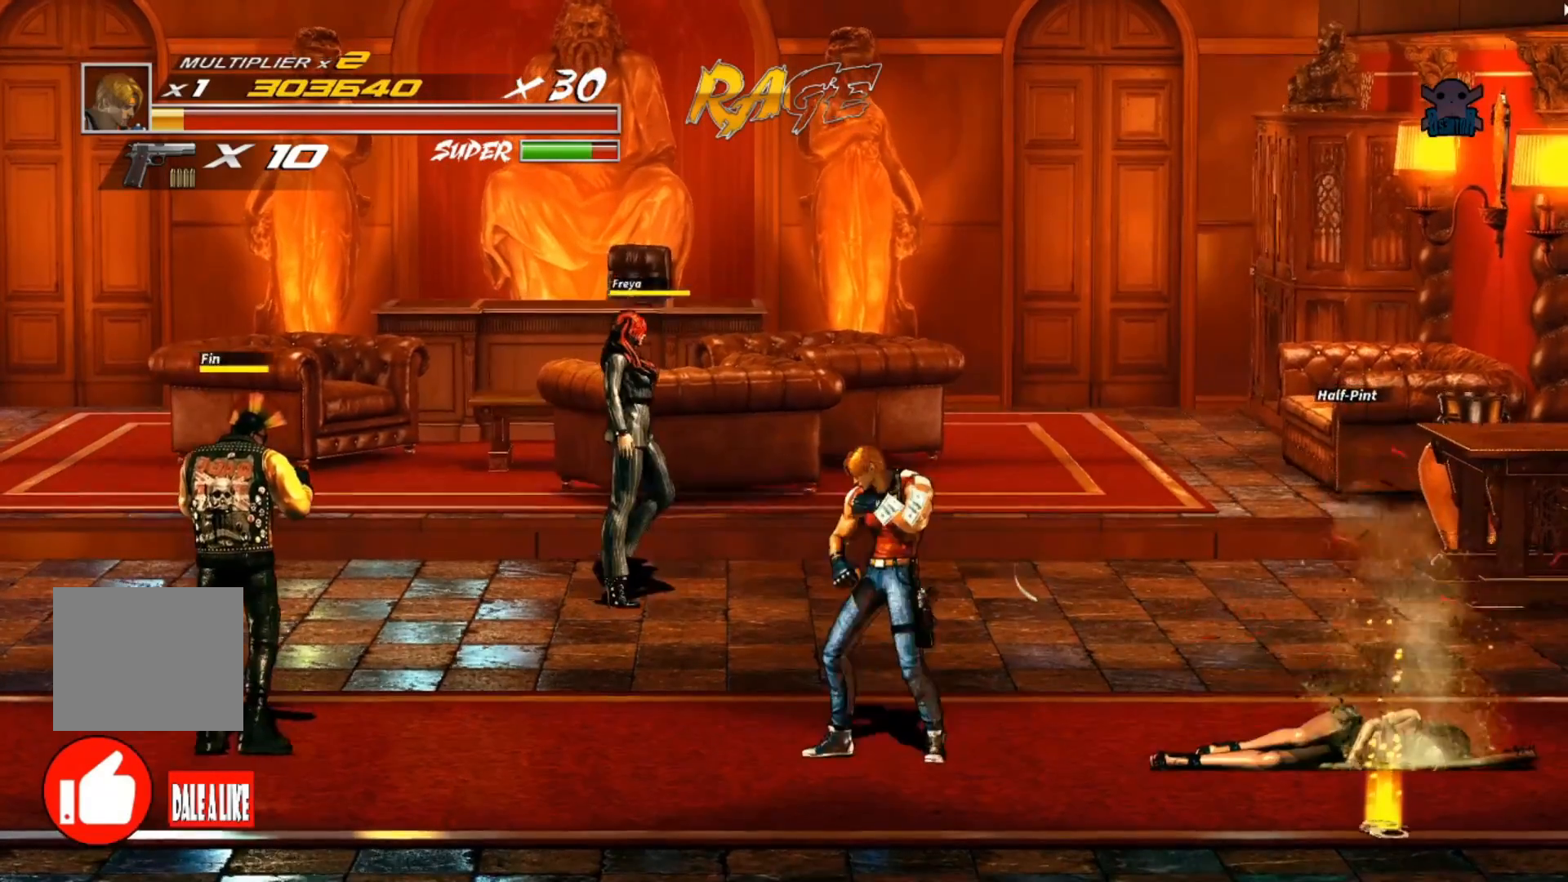
{"buttons": [], "left_stick": "up-left", "events": []}
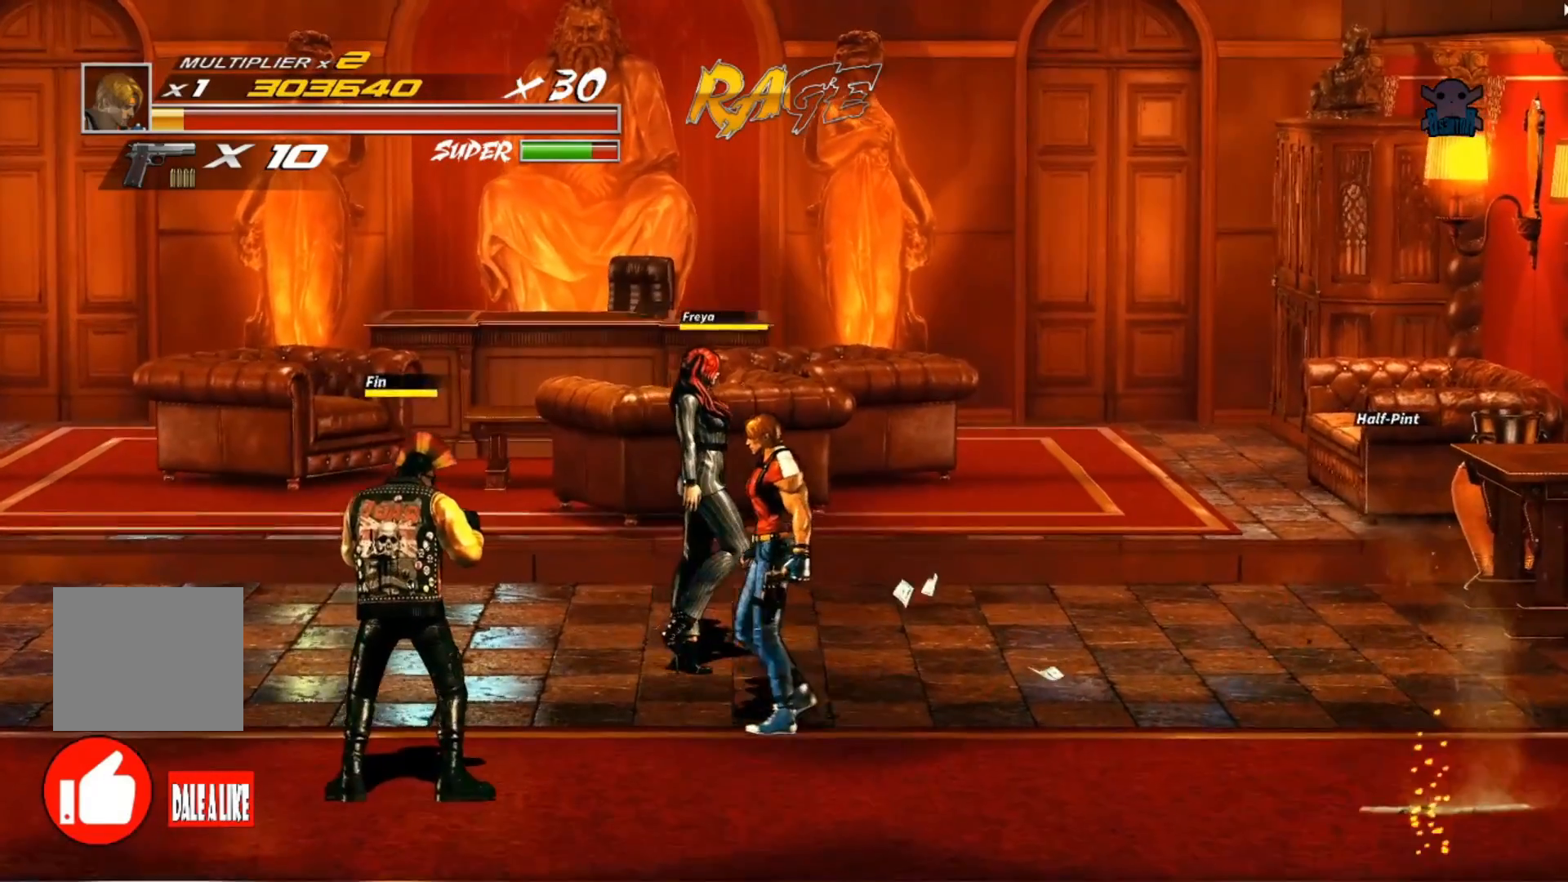
{"buttons": [], "left_stick": "up", "events": [[17, "left_stick", "up"], [50, "Y", "down"], [167, "Y", "up"], [217, "Y", "down"], [350, "Y", "up"], [417, "Y", "down"], [500, "Y", "up"]]}
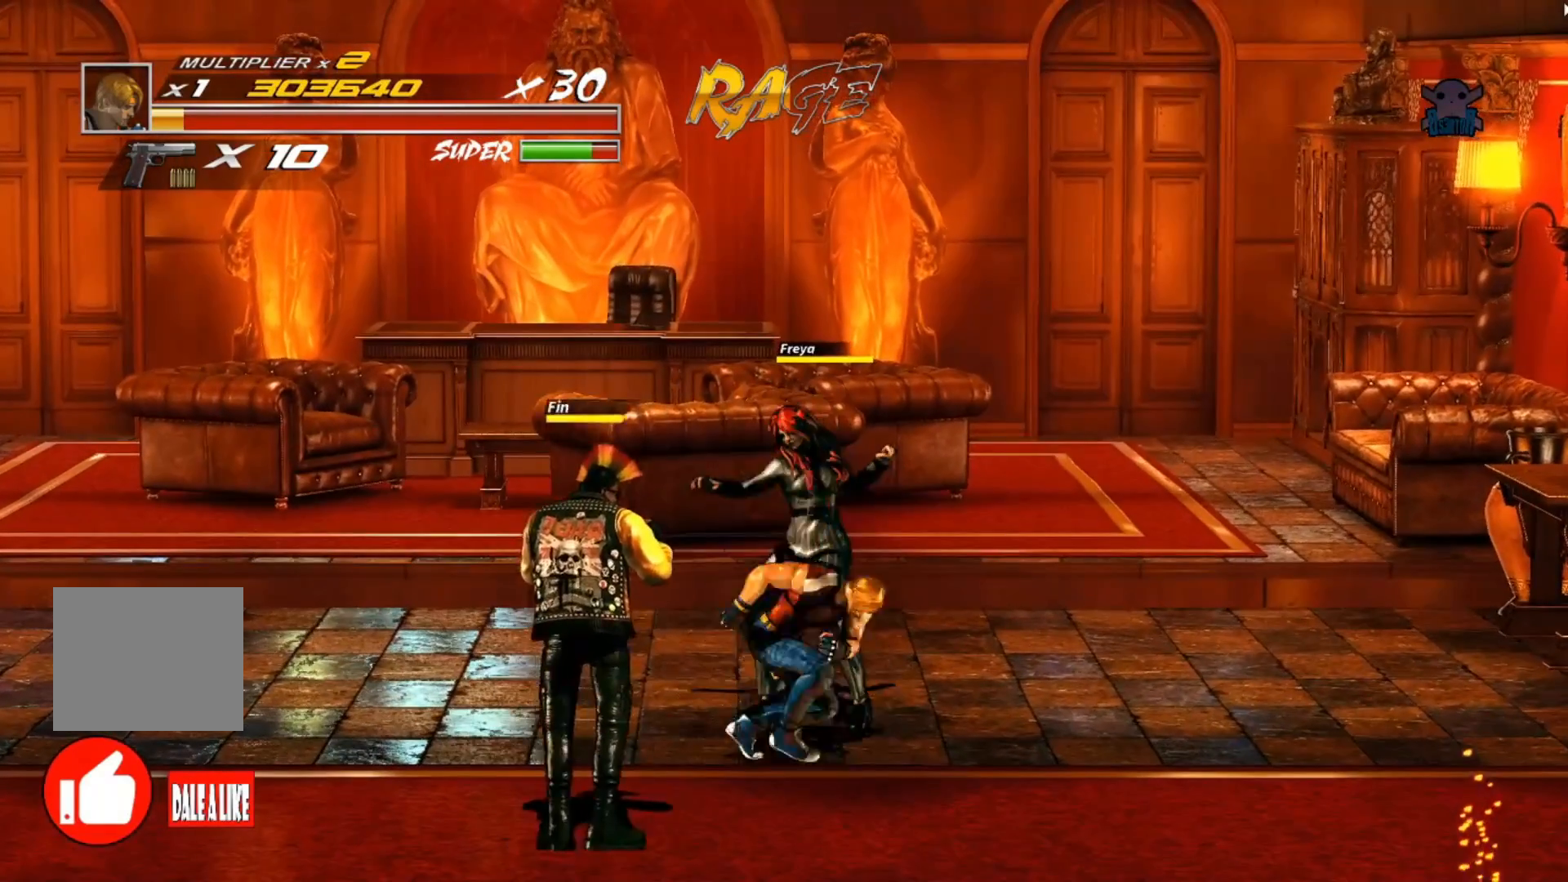
{"buttons": ["Y"], "left_stick": "up", "events": [[100, "left_stick", "up-right"], [300, "Y", "down"], [300, "left_stick", "up"], [417, "Y", "up"], [500, "Y", "down"]]}
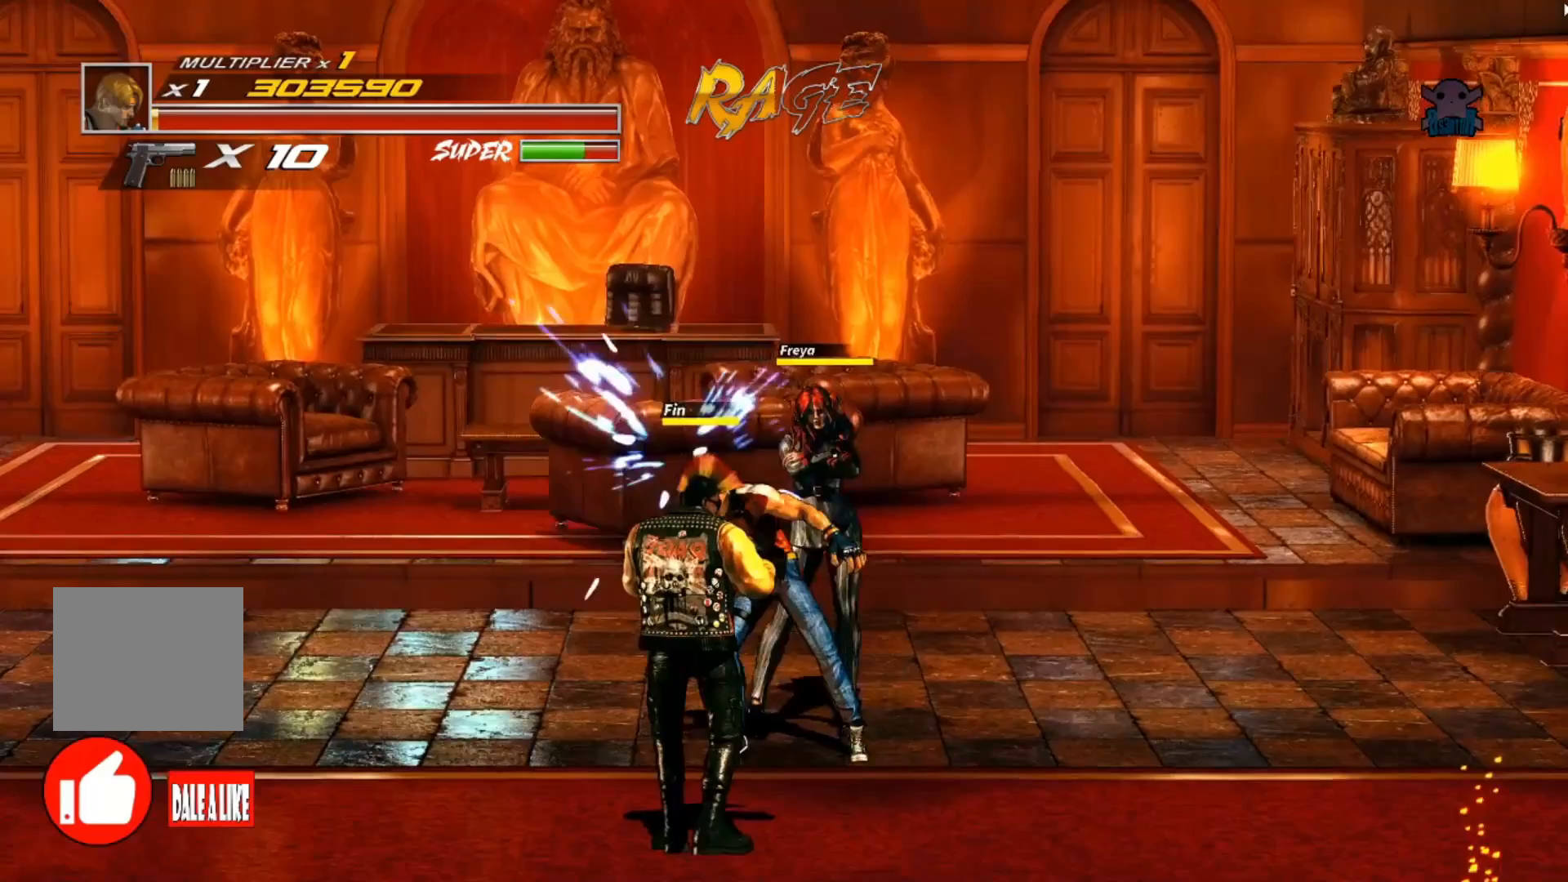
{"buttons": [], "left_stick": "right", "events": [[67, "left_stick", "right"], [117, "Y", "up"], [150, "Y", "down"], [267, "Y", "up"], [317, "Y", "down"], [417, "Y", "up"]]}
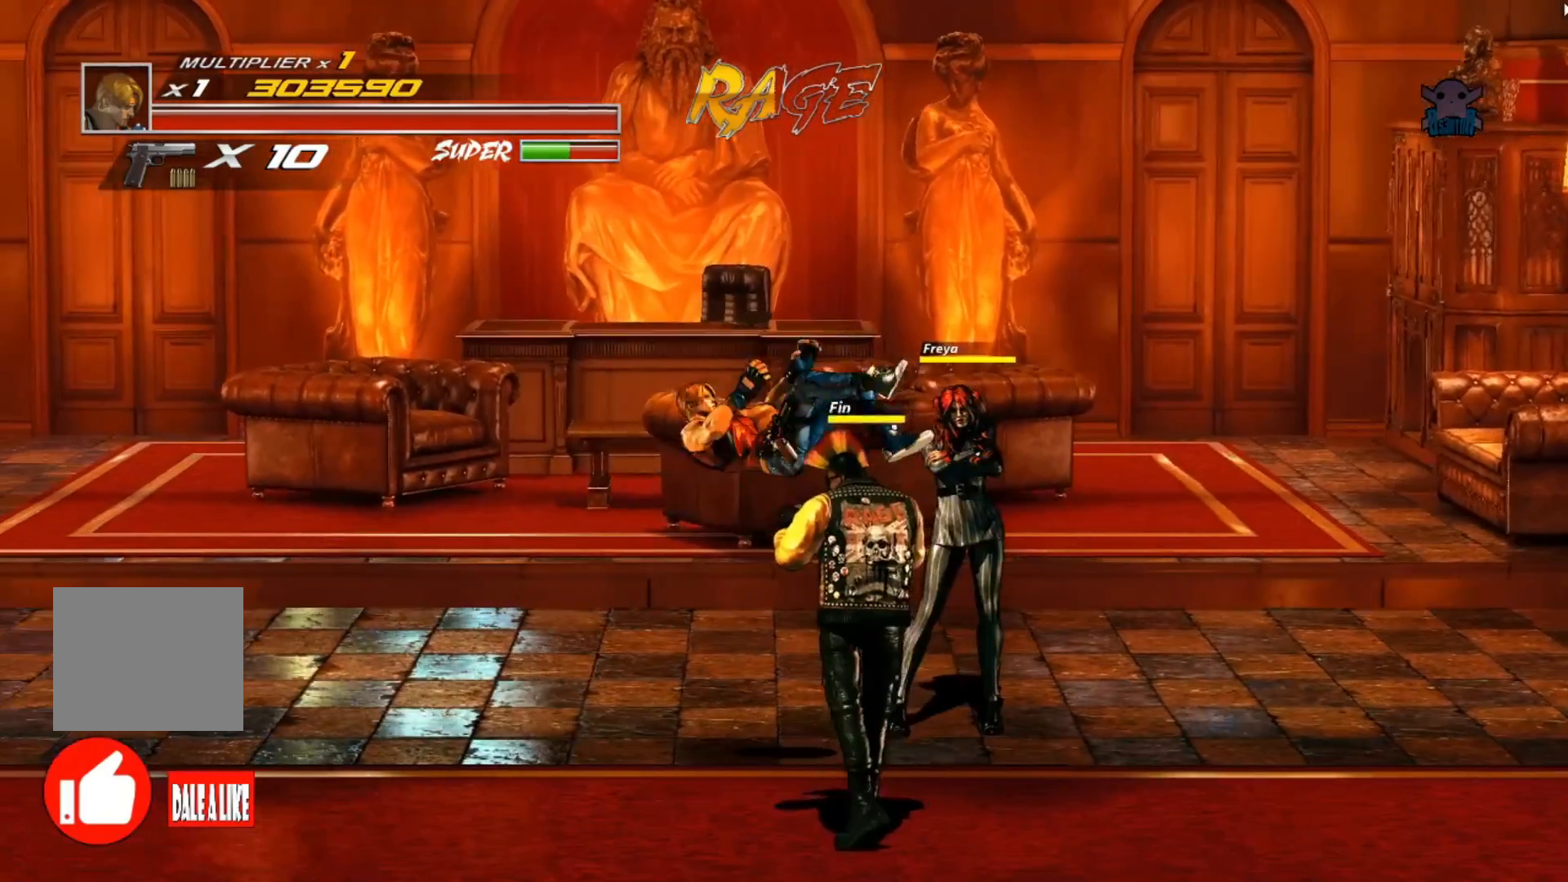
{"buttons": [], "left_stick": "right", "events": []}
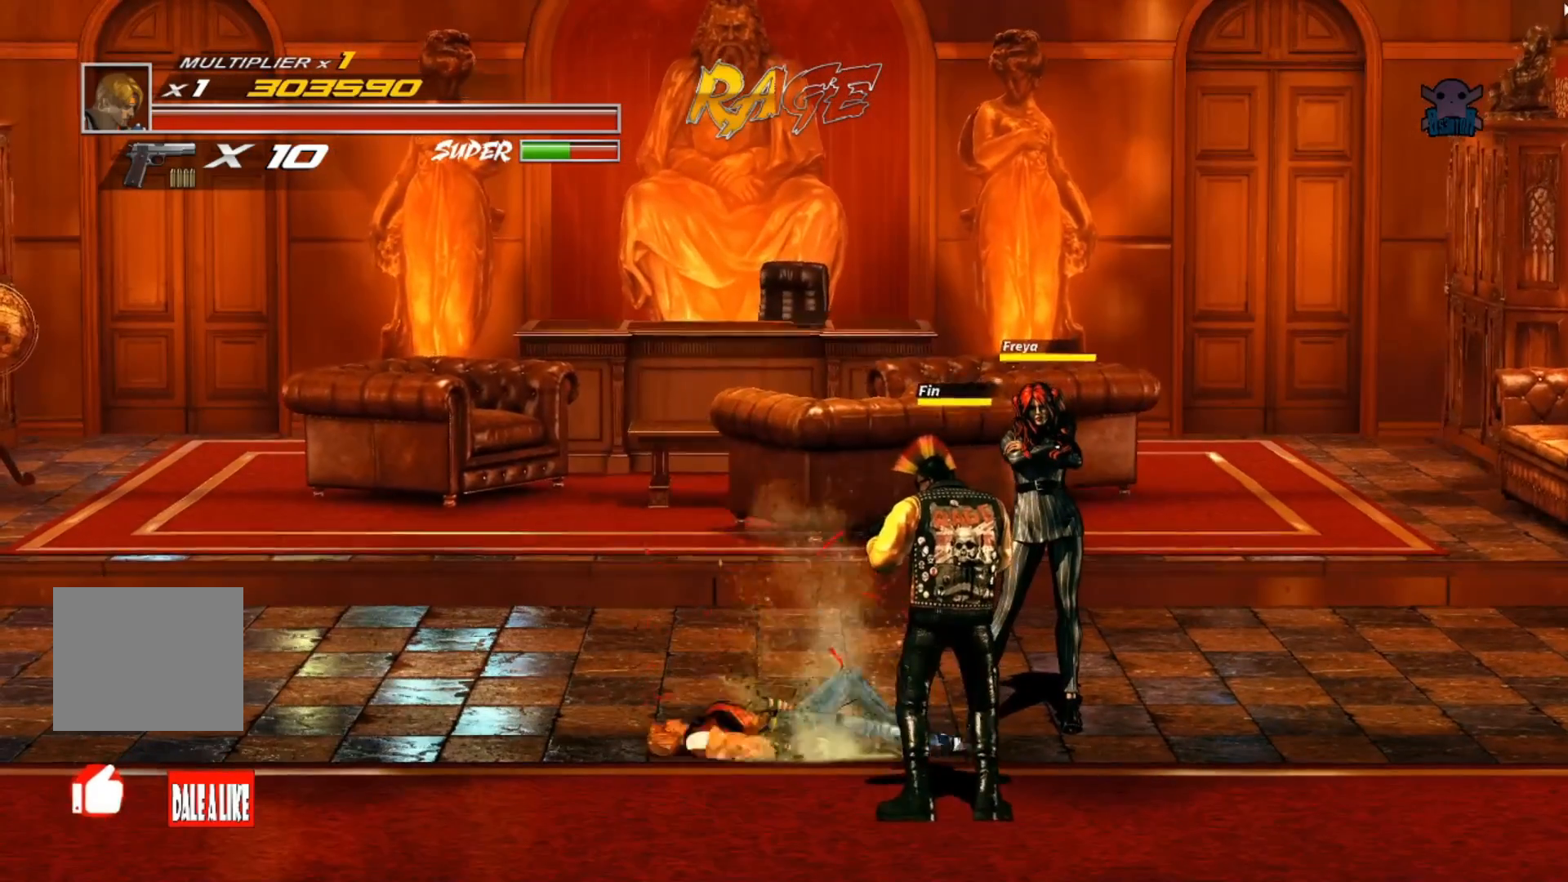
{"buttons": [], "left_stick": "center", "events": [[350, "left_stick", "center"]]}
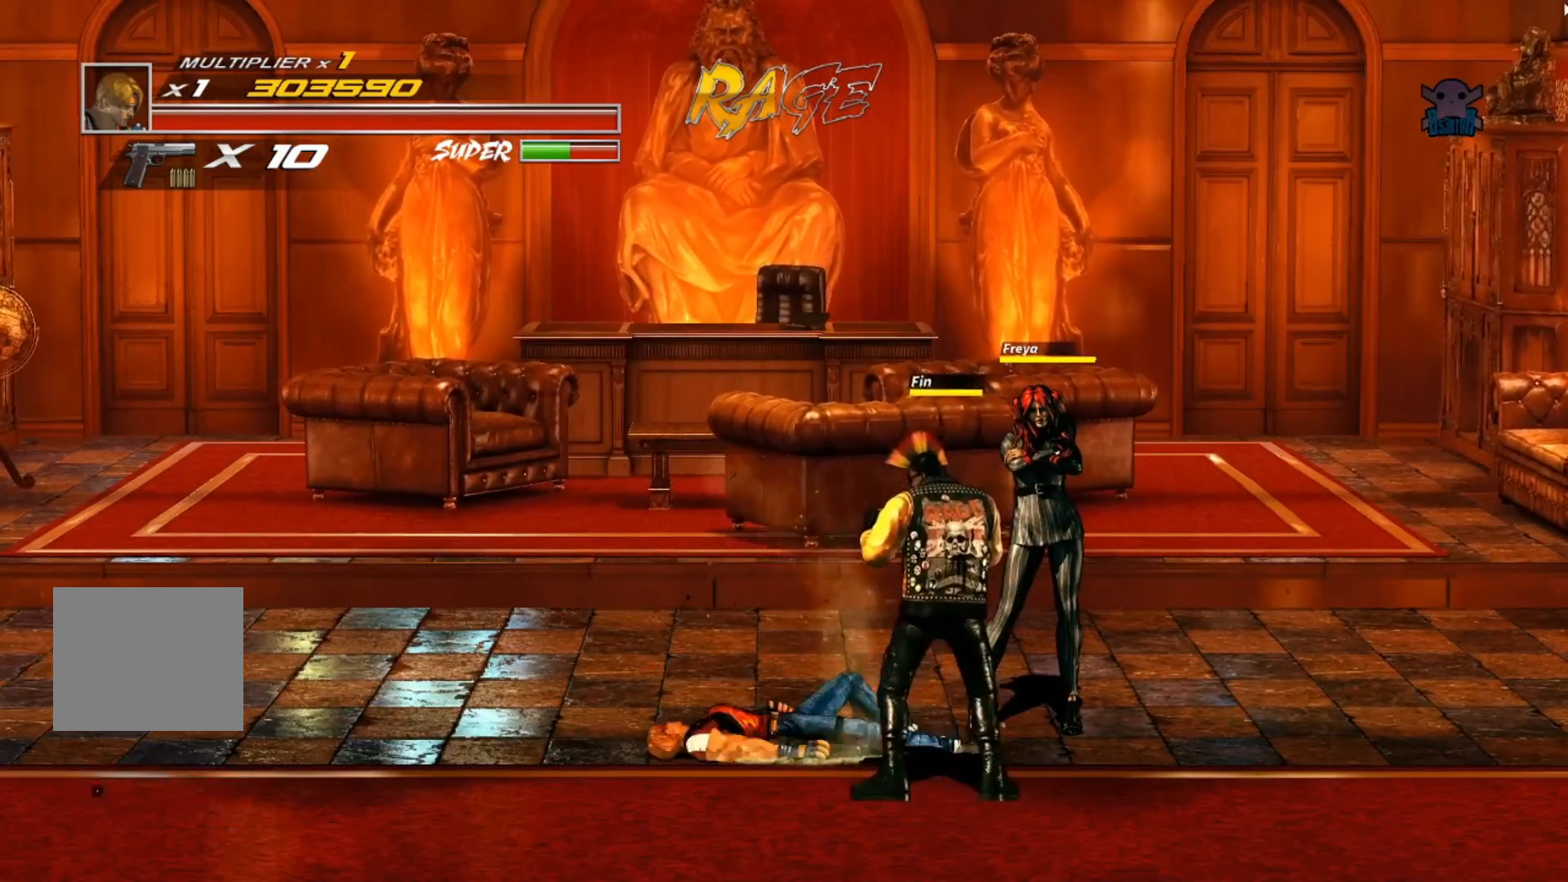
{"buttons": [], "left_stick": "center", "events": []}